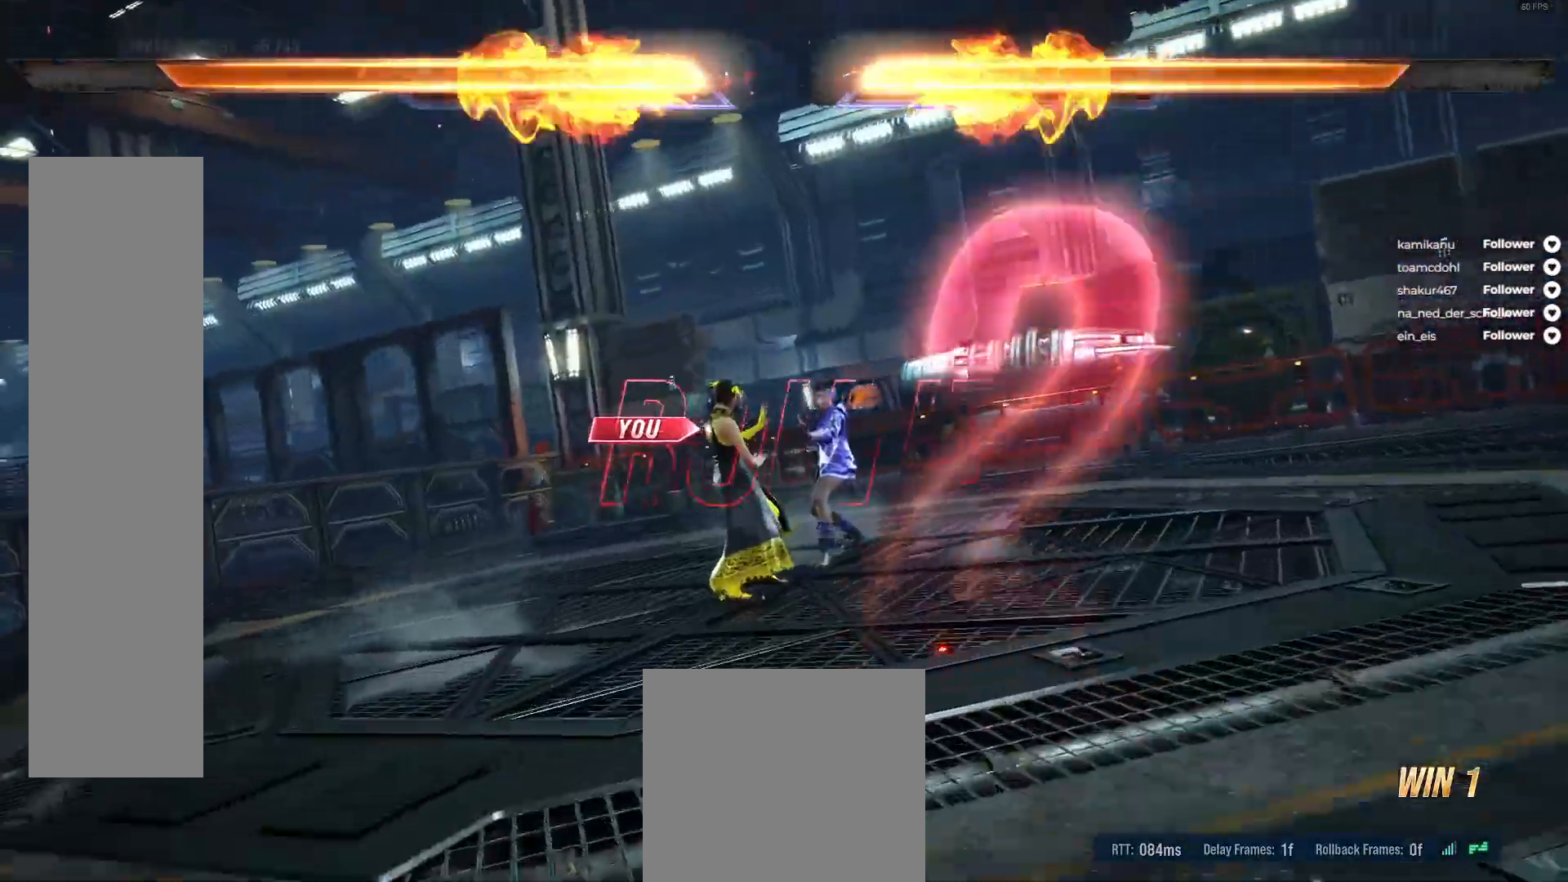
Gameplay with a controller (Xbox layout); each line is a JSON object with the inputs held at the frame after it. "events" lists button and stick changes between this image and that frame as [ms after this image, input, new state], when the widget could be followed in between. Not read: left_stick.
{"buttons": [], "right_stick": "center", "events": []}
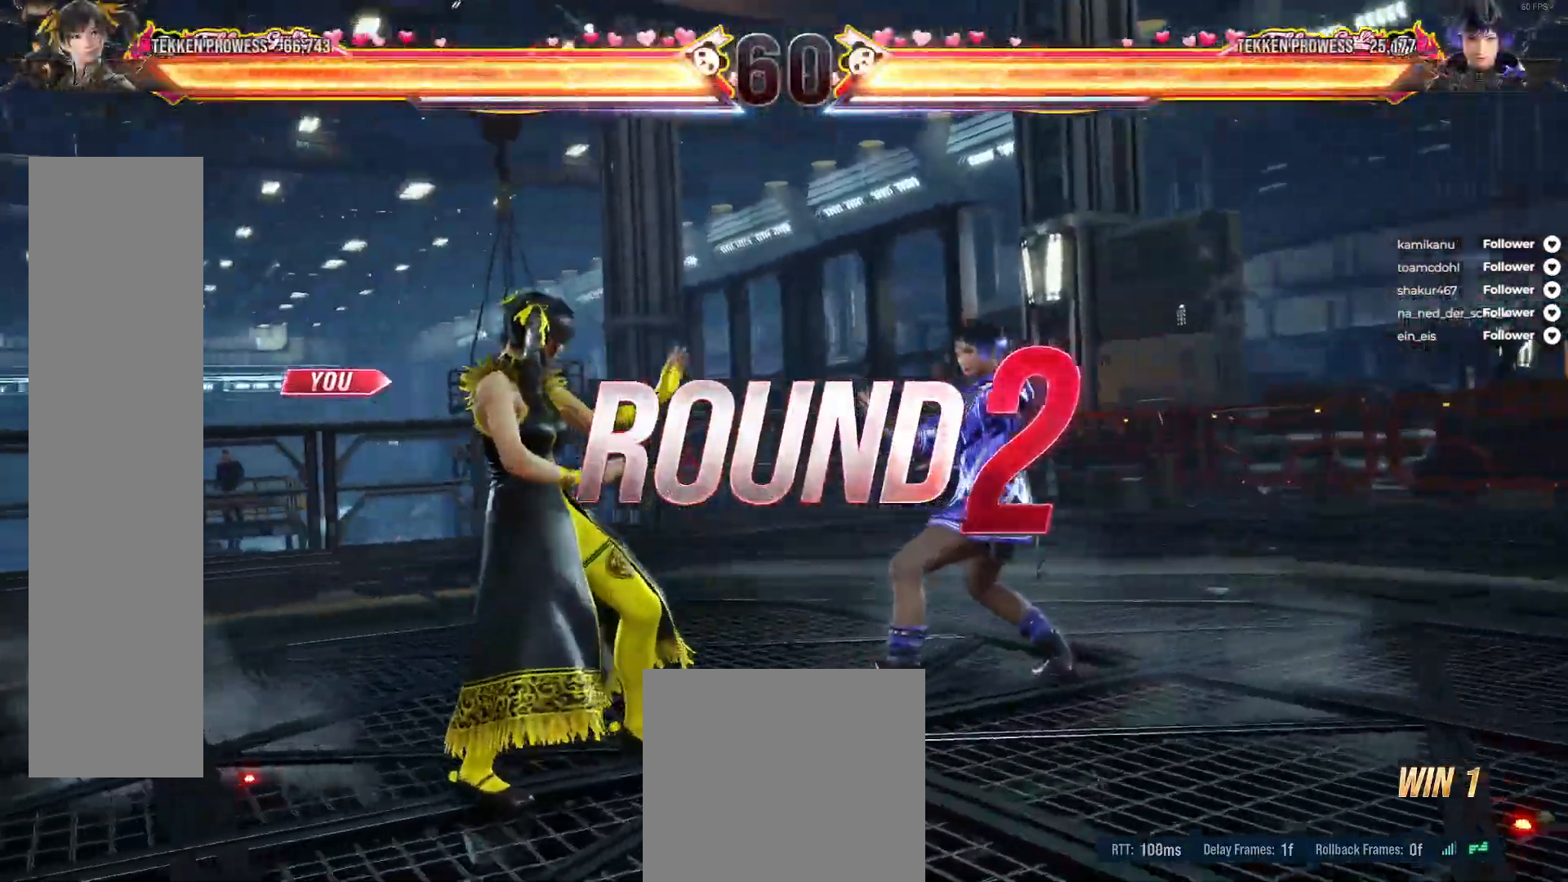
{"buttons": [], "right_stick": "center", "events": []}
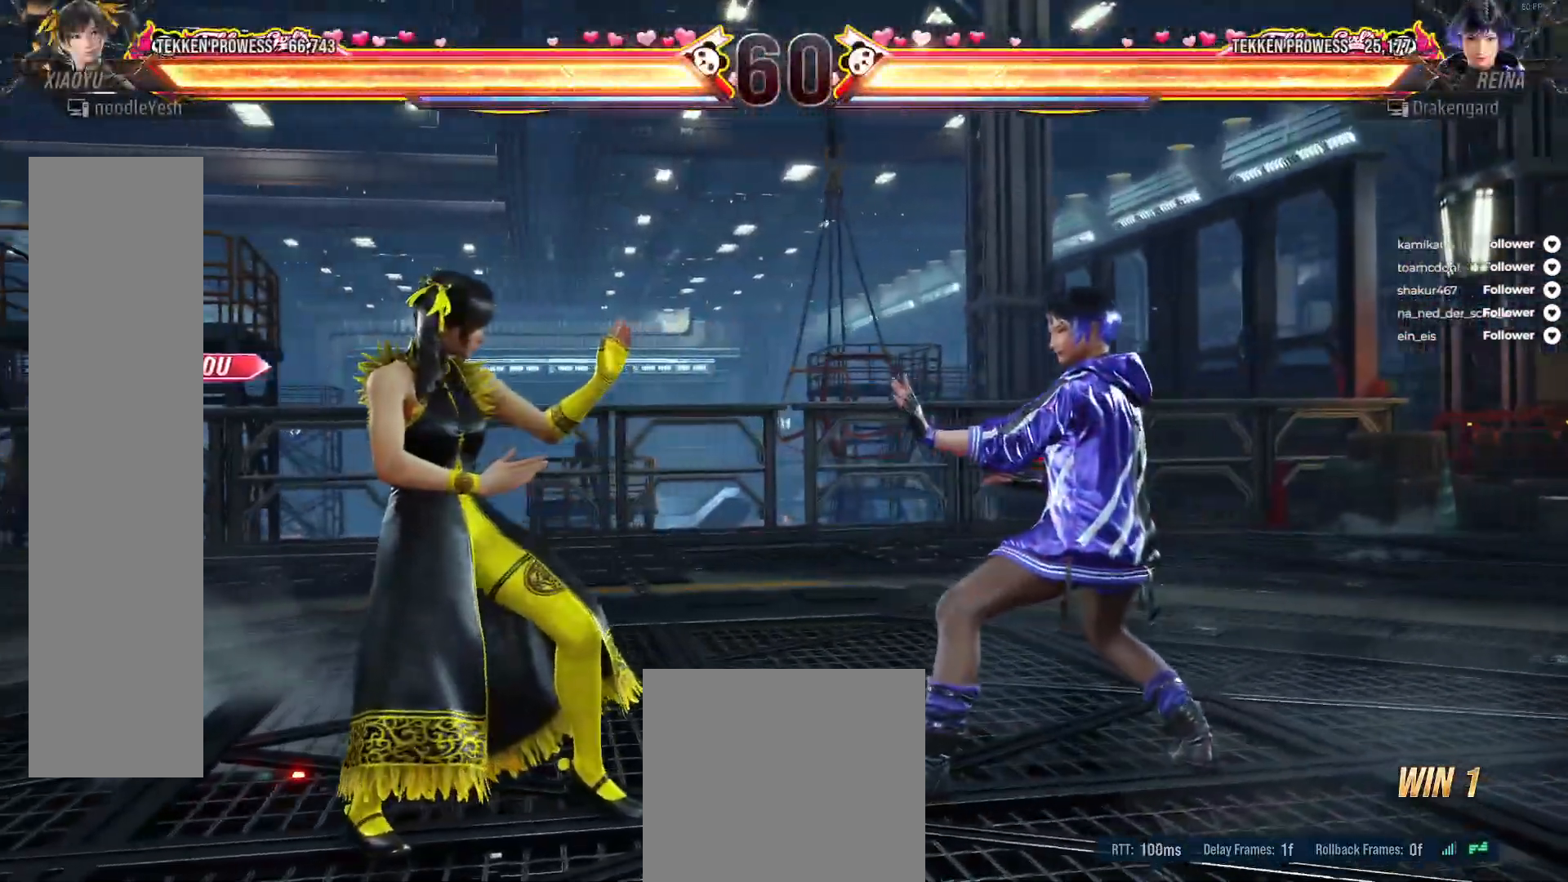
{"buttons": [], "right_stick": "center", "events": []}
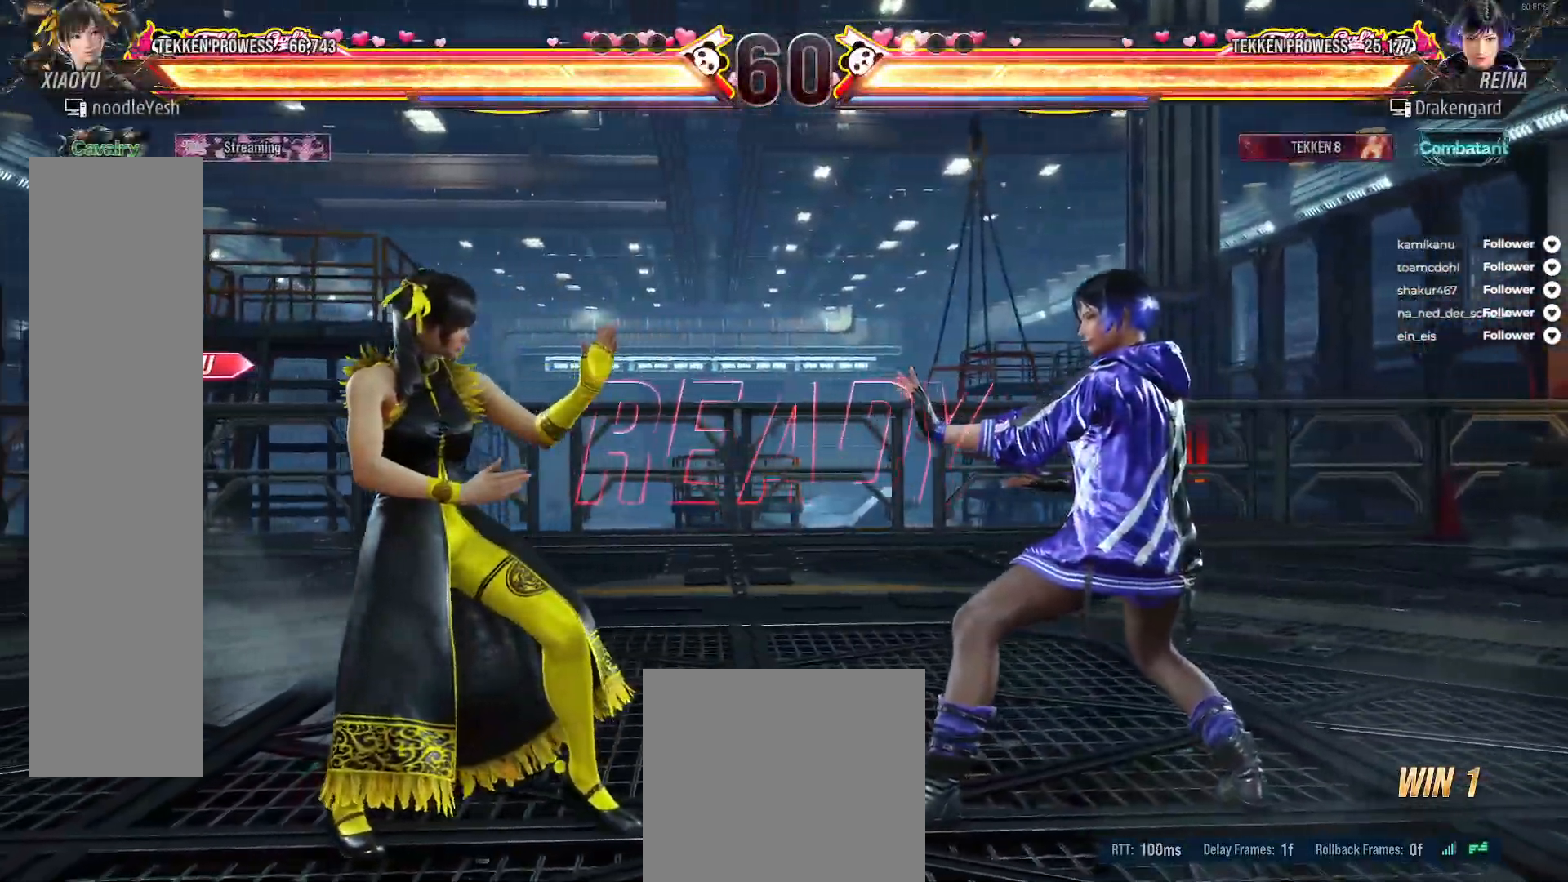
{"buttons": [], "right_stick": "center", "events": []}
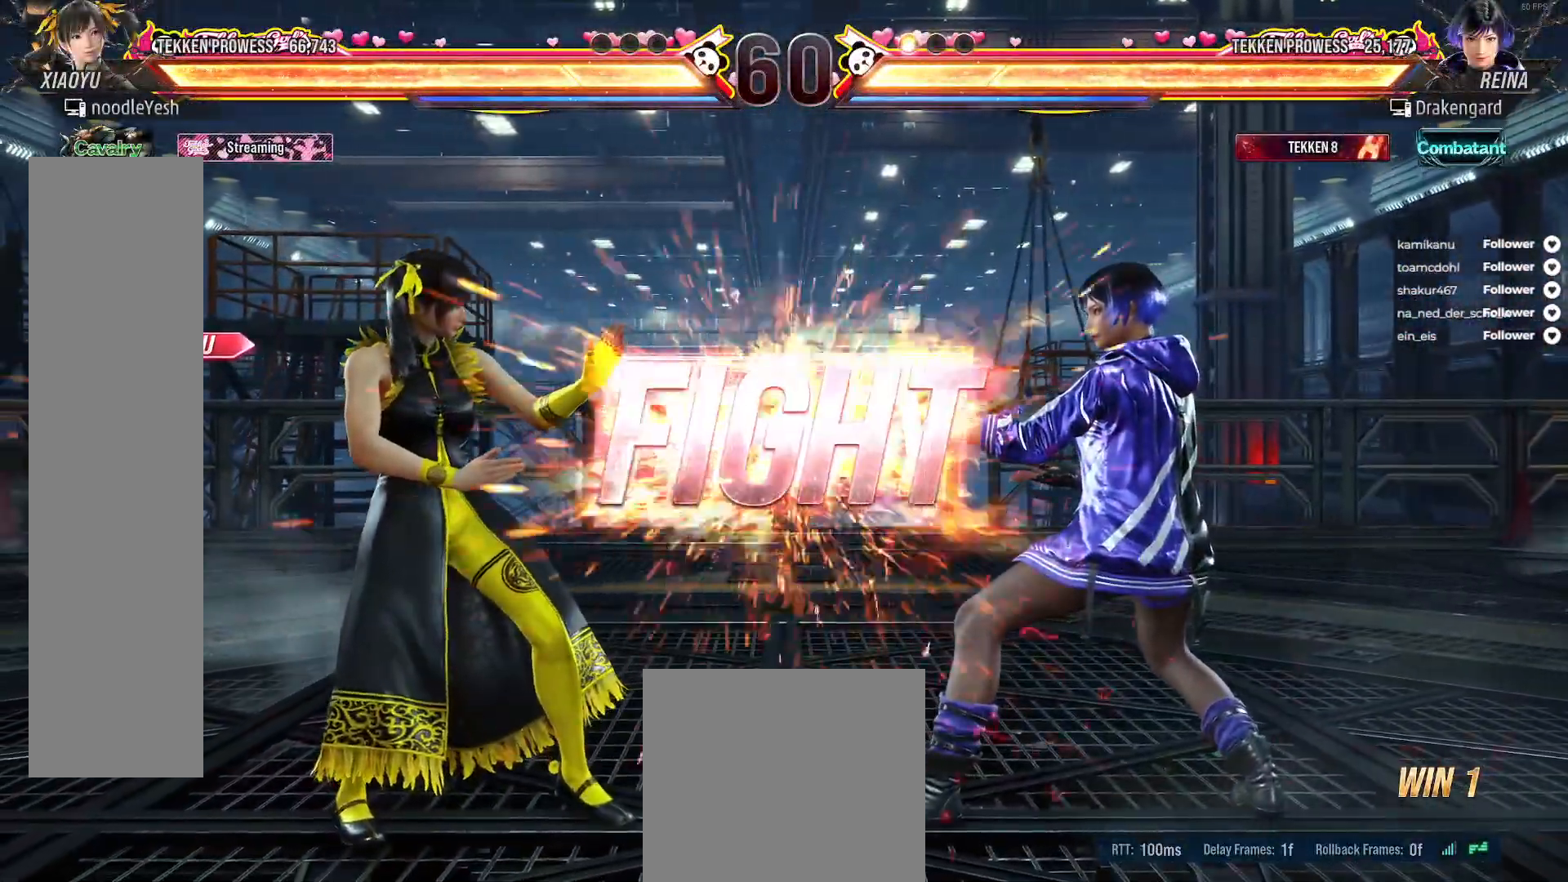
{"buttons": ["A", "DPAD_DOWN", "DPAD_RIGHT"], "right_stick": "center", "events": [[267, "DPAD_DOWN", "down"], [267, "DPAD_RIGHT", "down"], [300, "A", "down"], [383, "A", "up"], [483, "A", "down"]]}
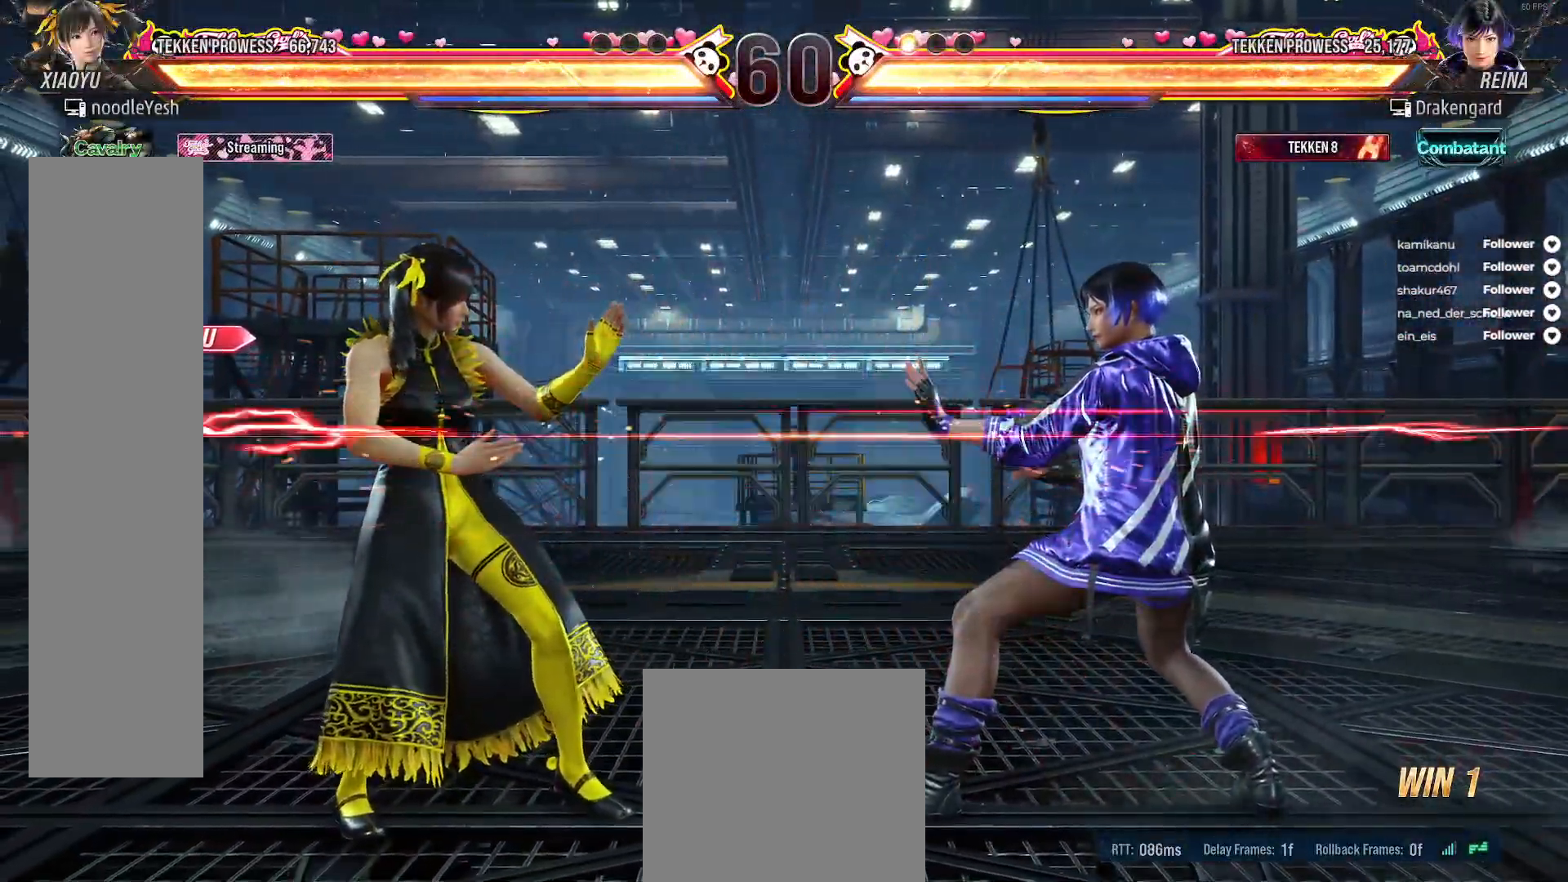
{"buttons": [], "right_stick": "center", "events": [[50, "A", "up"], [117, "A", "down"], [150, "DPAD_DOWN", "up"], [167, "DPAD_RIGHT", "up"], [200, "A", "up"]]}
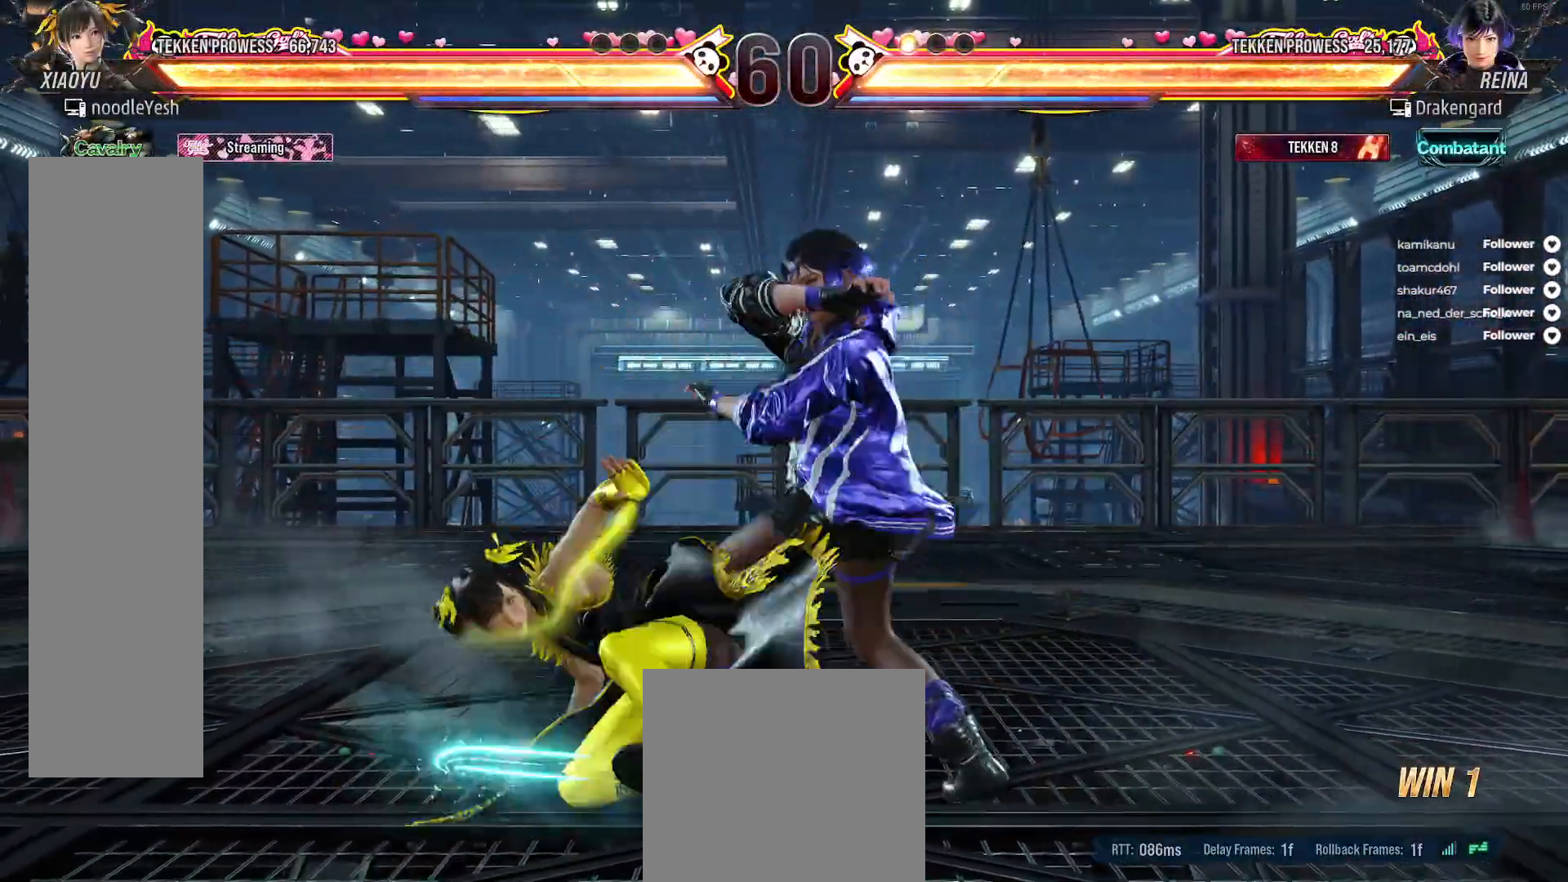
{"buttons": [], "right_stick": "center", "events": [[200, "DPAD_RIGHT", "down"], [283, "DPAD_RIGHT", "up"], [383, "DPAD_RIGHT", "down"], [450, "DPAD_RIGHT", "up"]]}
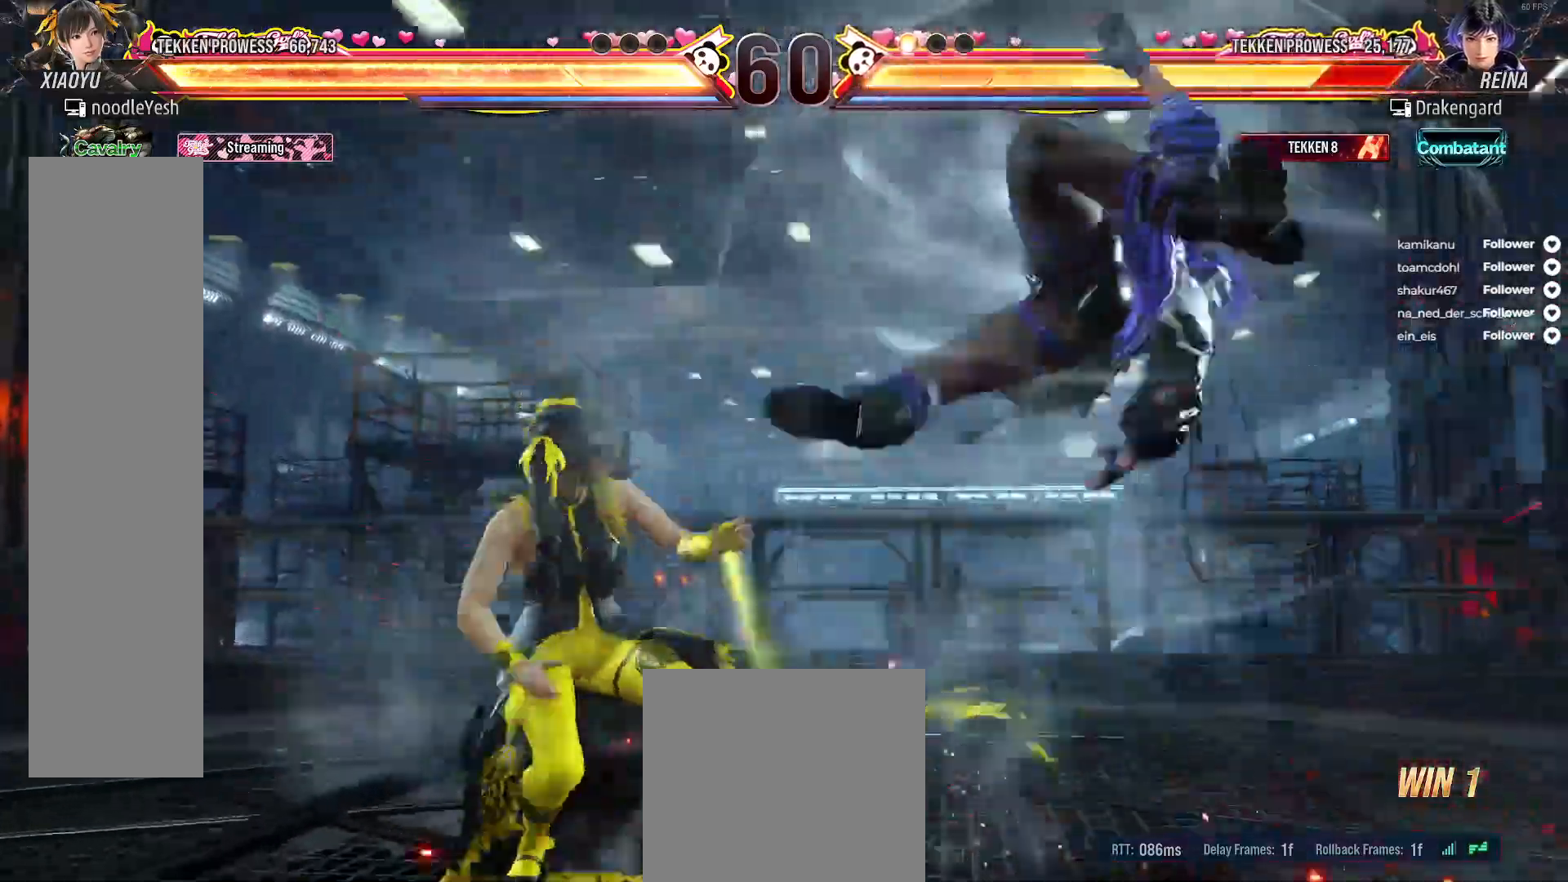
{"buttons": [], "right_stick": "center", "events": [[50, "DPAD_RIGHT", "down"], [183, "DPAD_RIGHT", "up"], [233, "DPAD_LEFT", "down"], [300, "A", "down"], [400, "DPAD_LEFT", "up"], [433, "A", "up"]]}
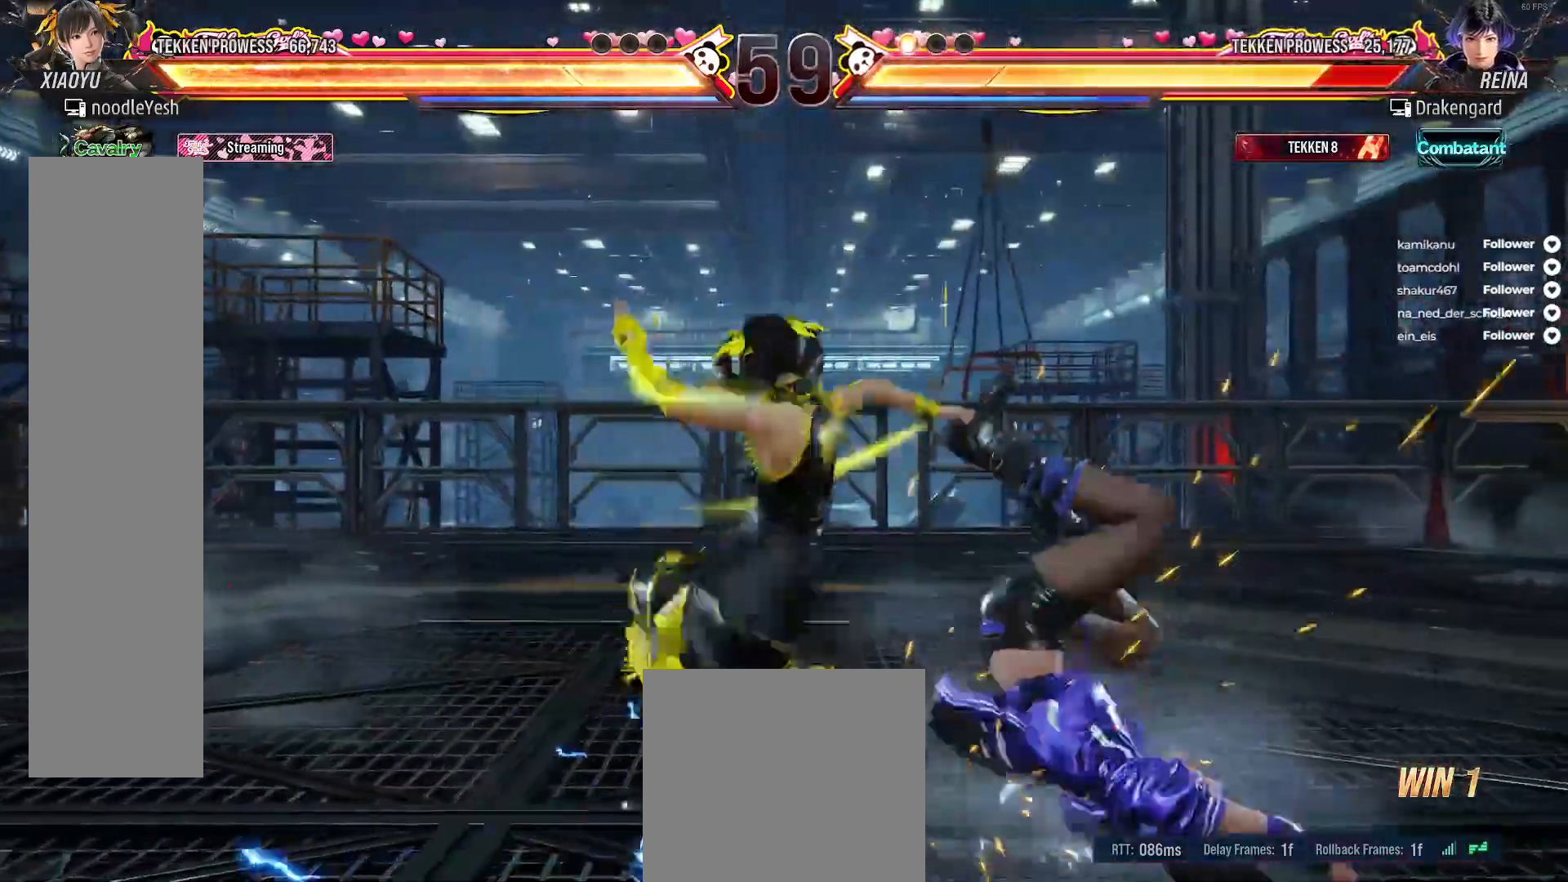
{"buttons": [], "right_stick": "center", "events": [[367, "Y", "down"], [467, "Y", "up"]]}
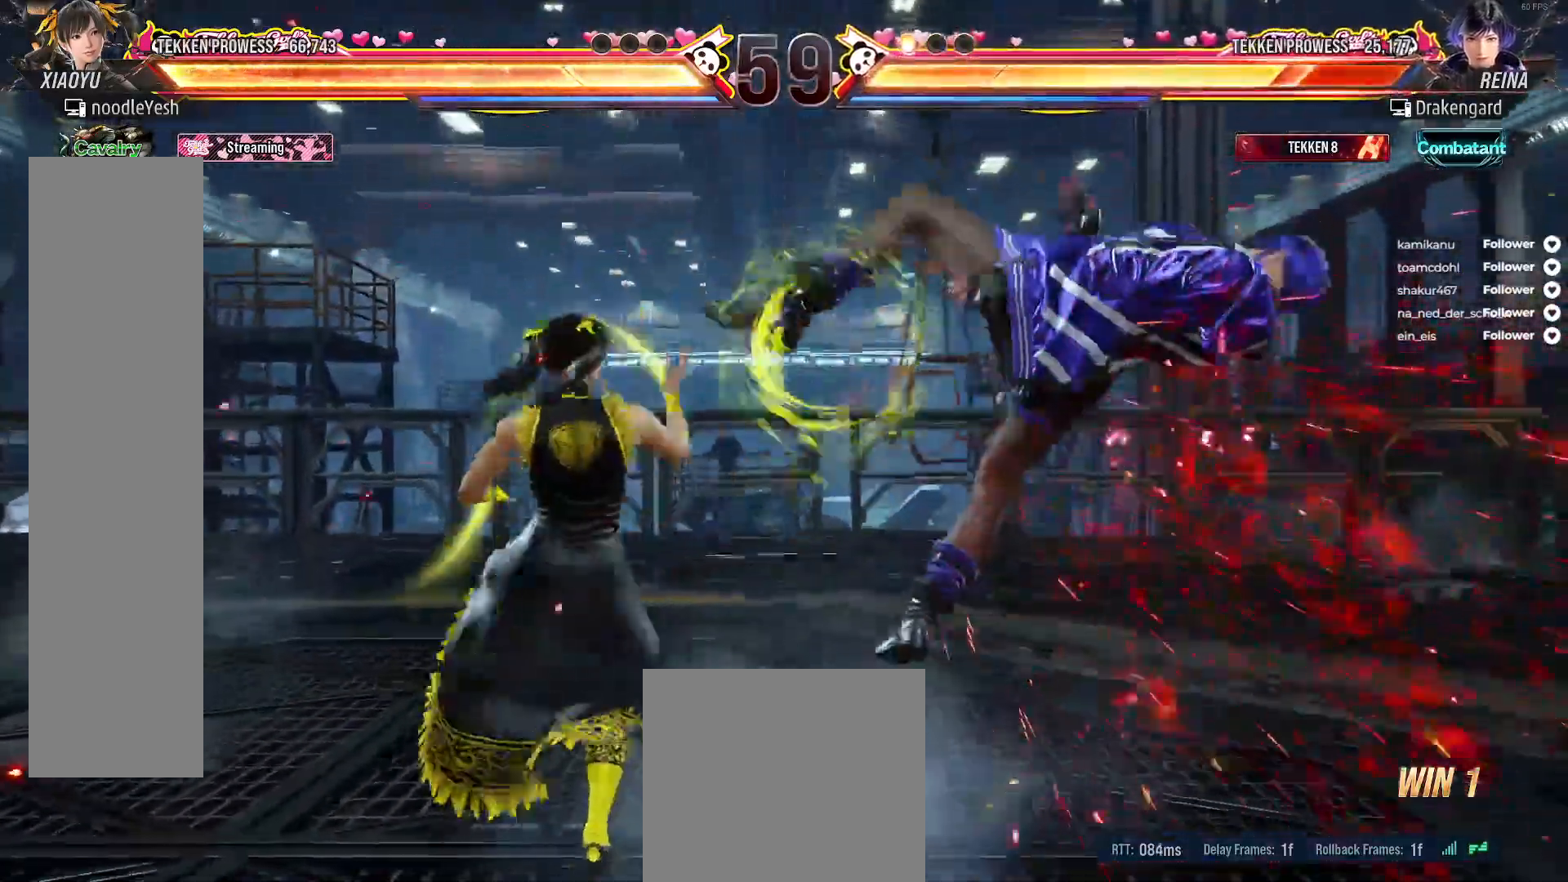
{"buttons": ["DPAD_RIGHT"], "right_stick": "center", "events": [[33, "X", "down"], [150, "X", "up"], [467, "DPAD_RIGHT", "down"]]}
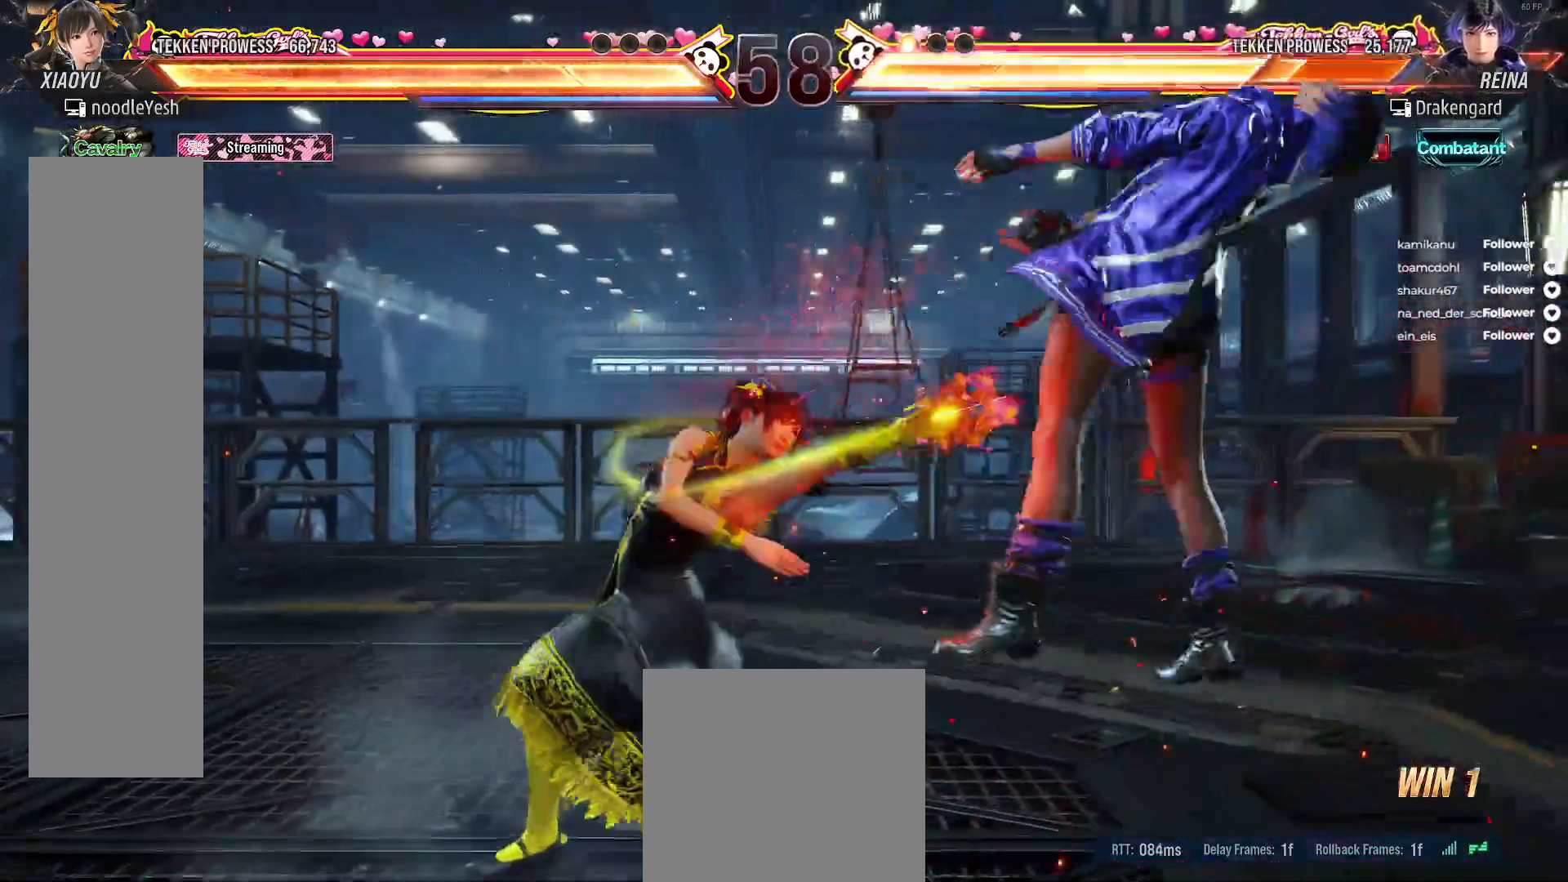
{"buttons": ["DPAD_RIGHT"], "right_stick": "center", "events": [[67, "Y", "down"], [167, "Y", "up"], [217, "X", "down"], [317, "X", "up"], [400, "B", "down"], [467, "B", "up"]]}
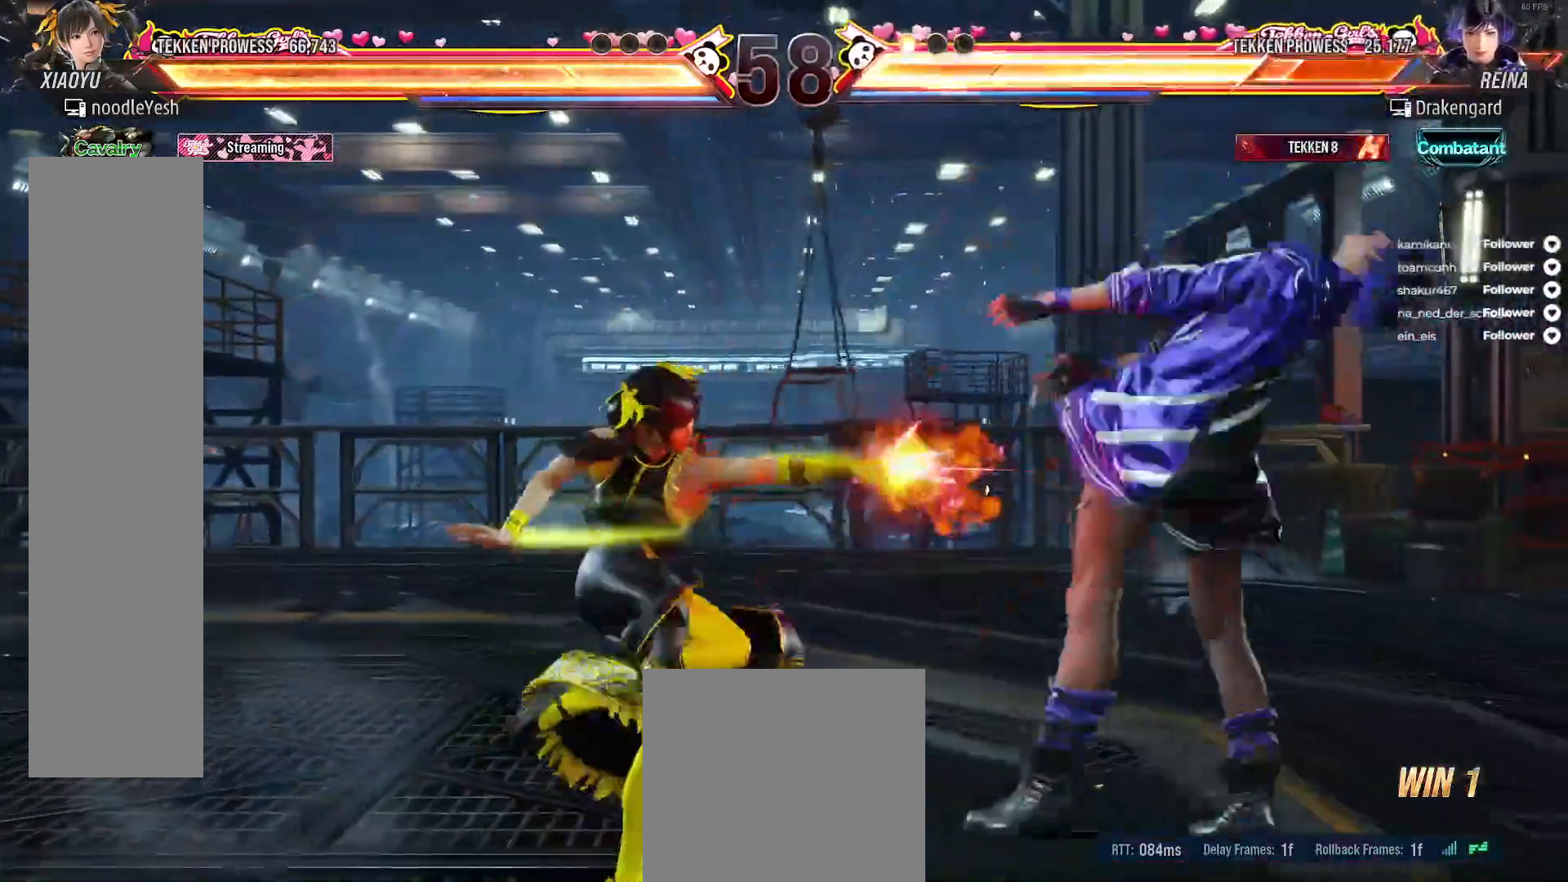
{"buttons": ["B", "DPAD_RIGHT"], "right_stick": "center", "events": [[50, "B", "down"], [117, "B", "up"], [200, "B", "down"], [283, "B", "up"], [333, "B", "down"], [417, "B", "up"], [483, "B", "down"]]}
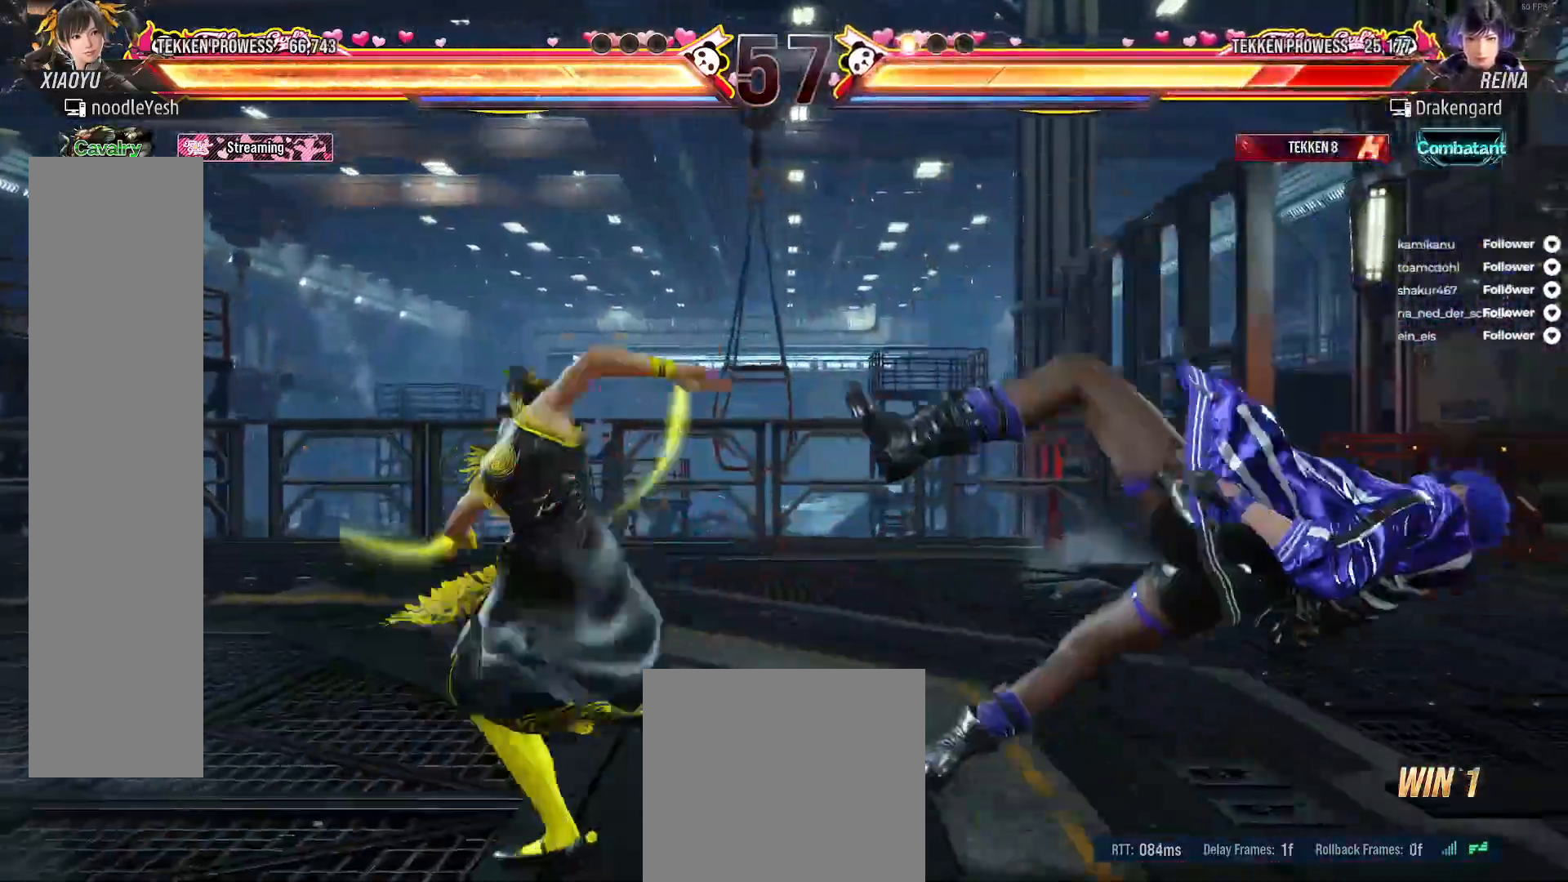
{"buttons": [], "right_stick": "center", "events": [[67, "B", "up"], [150, "B", "down"], [167, "DPAD_RIGHT", "up"], [217, "B", "up"], [400, "DPAD_RIGHT", "down"], [483, "DPAD_RIGHT", "up"]]}
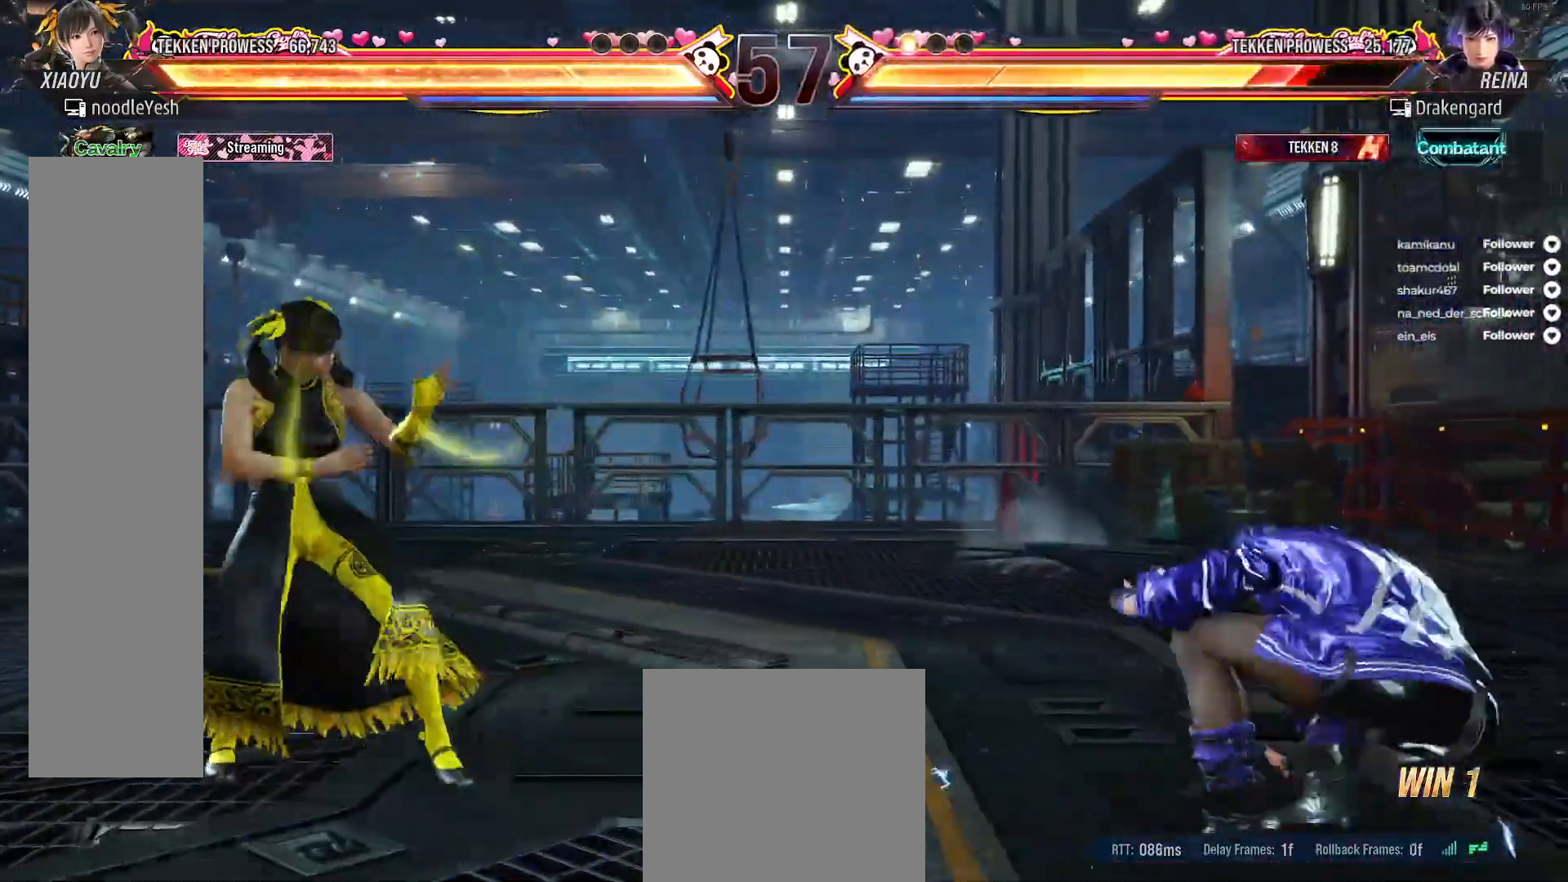
{"buttons": [], "right_stick": "center", "events": [[67, "DPAD_RIGHT", "down"], [233, "A", "down"], [417, "A", "up"], [433, "DPAD_RIGHT", "up"]]}
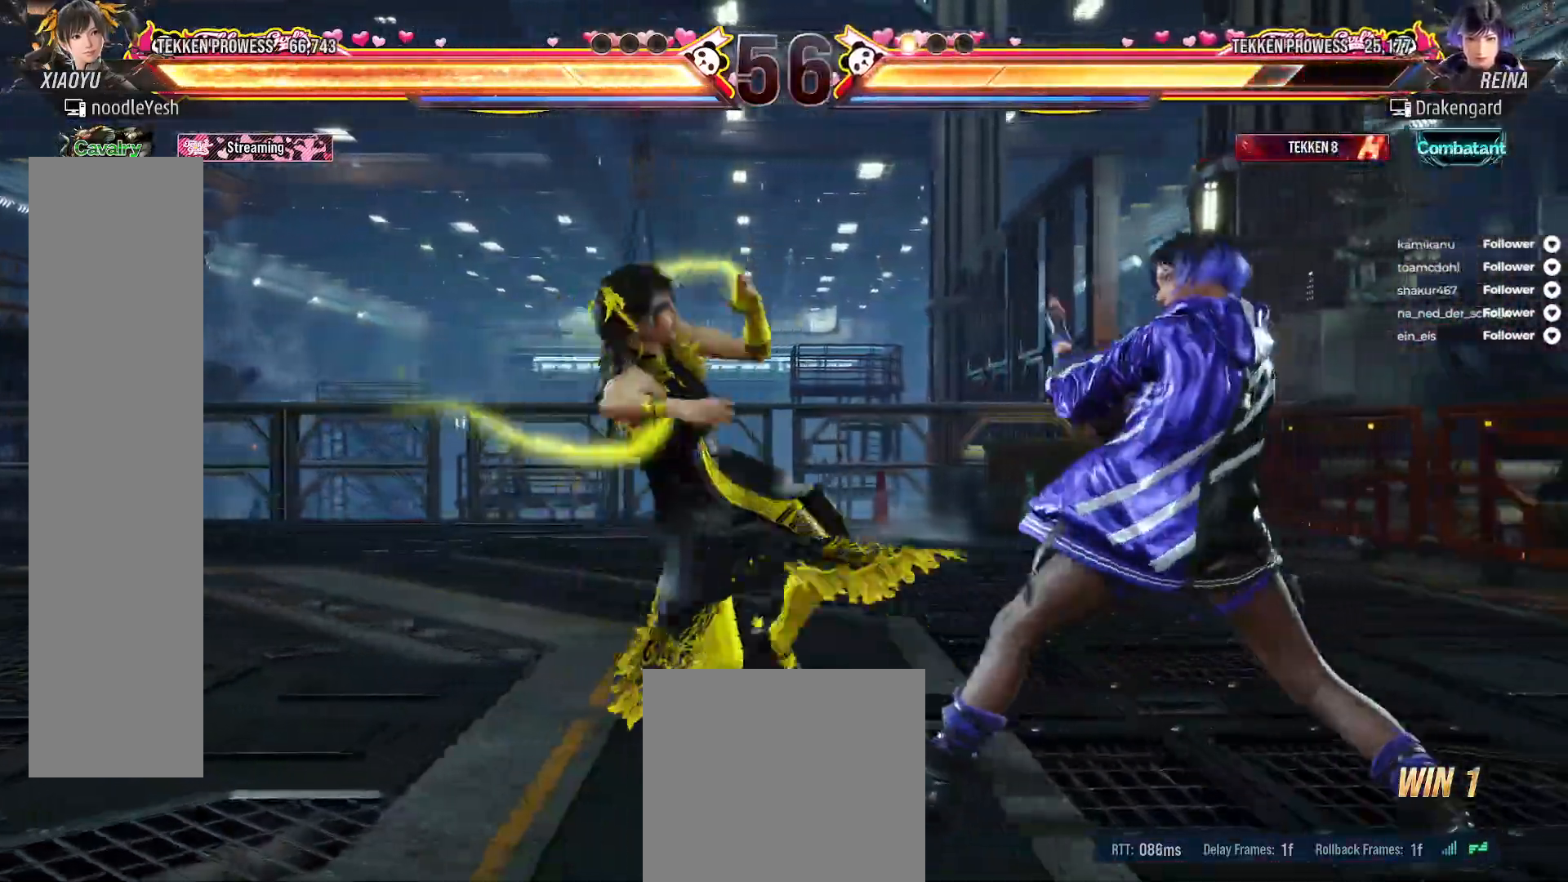
{"buttons": ["DPAD_LEFT"], "right_stick": "center", "events": [[433, "DPAD_LEFT", "down"]]}
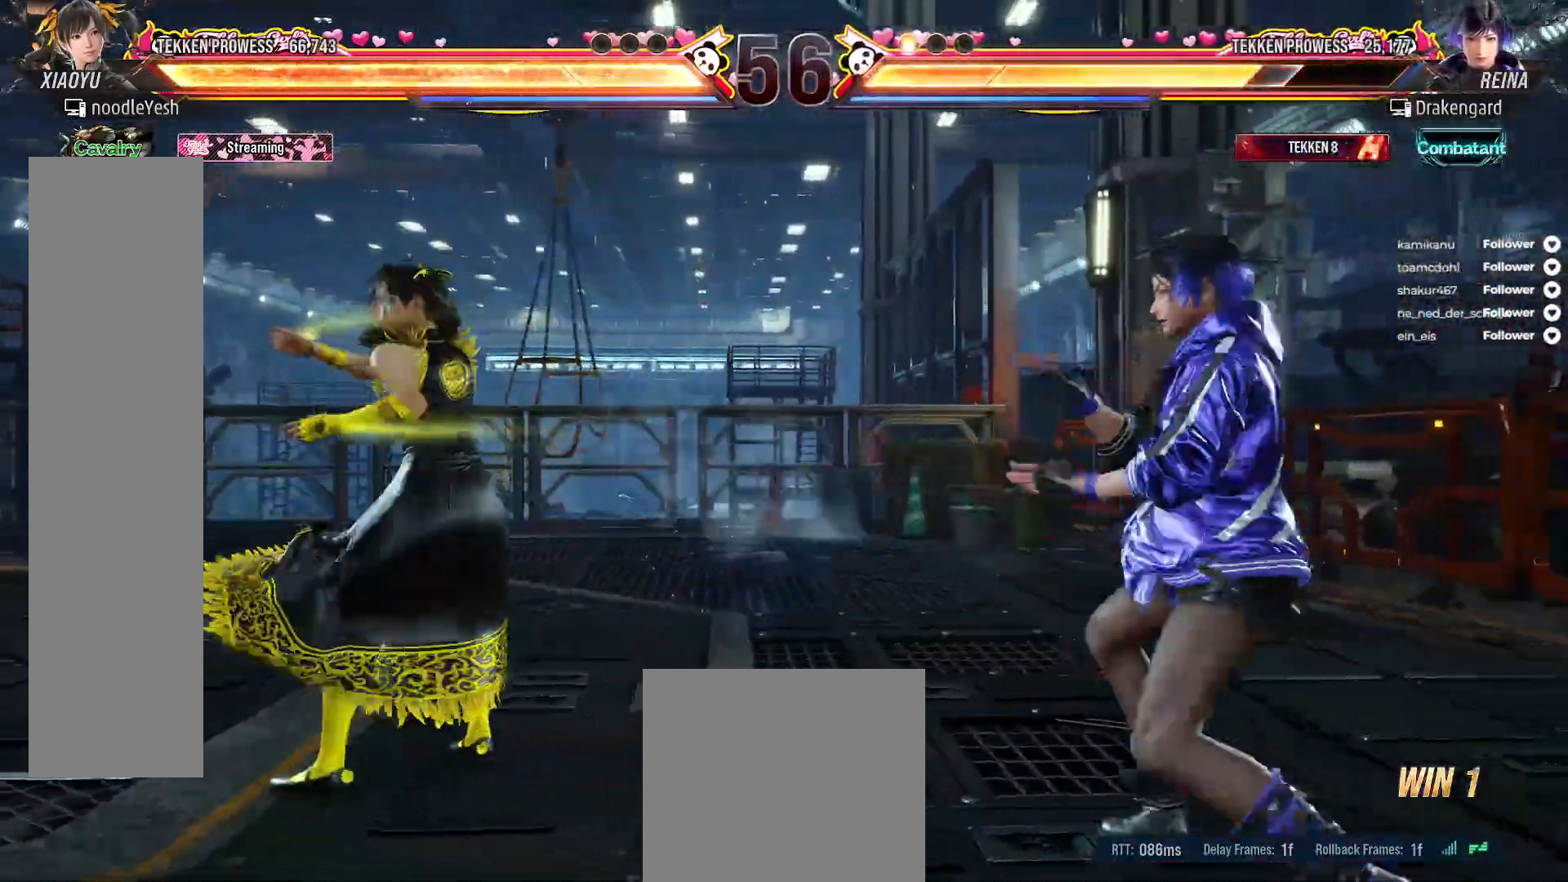
{"buttons": ["DPAD_RIGHT"], "right_stick": "center", "events": [[50, "DPAD_LEFT", "up"], [100, "DPAD_LEFT", "down"], [183, "DPAD_LEFT", "up"], [250, "DPAD_LEFT", "down"], [350, "DPAD_LEFT", "up"], [450, "DPAD_RIGHT", "down"]]}
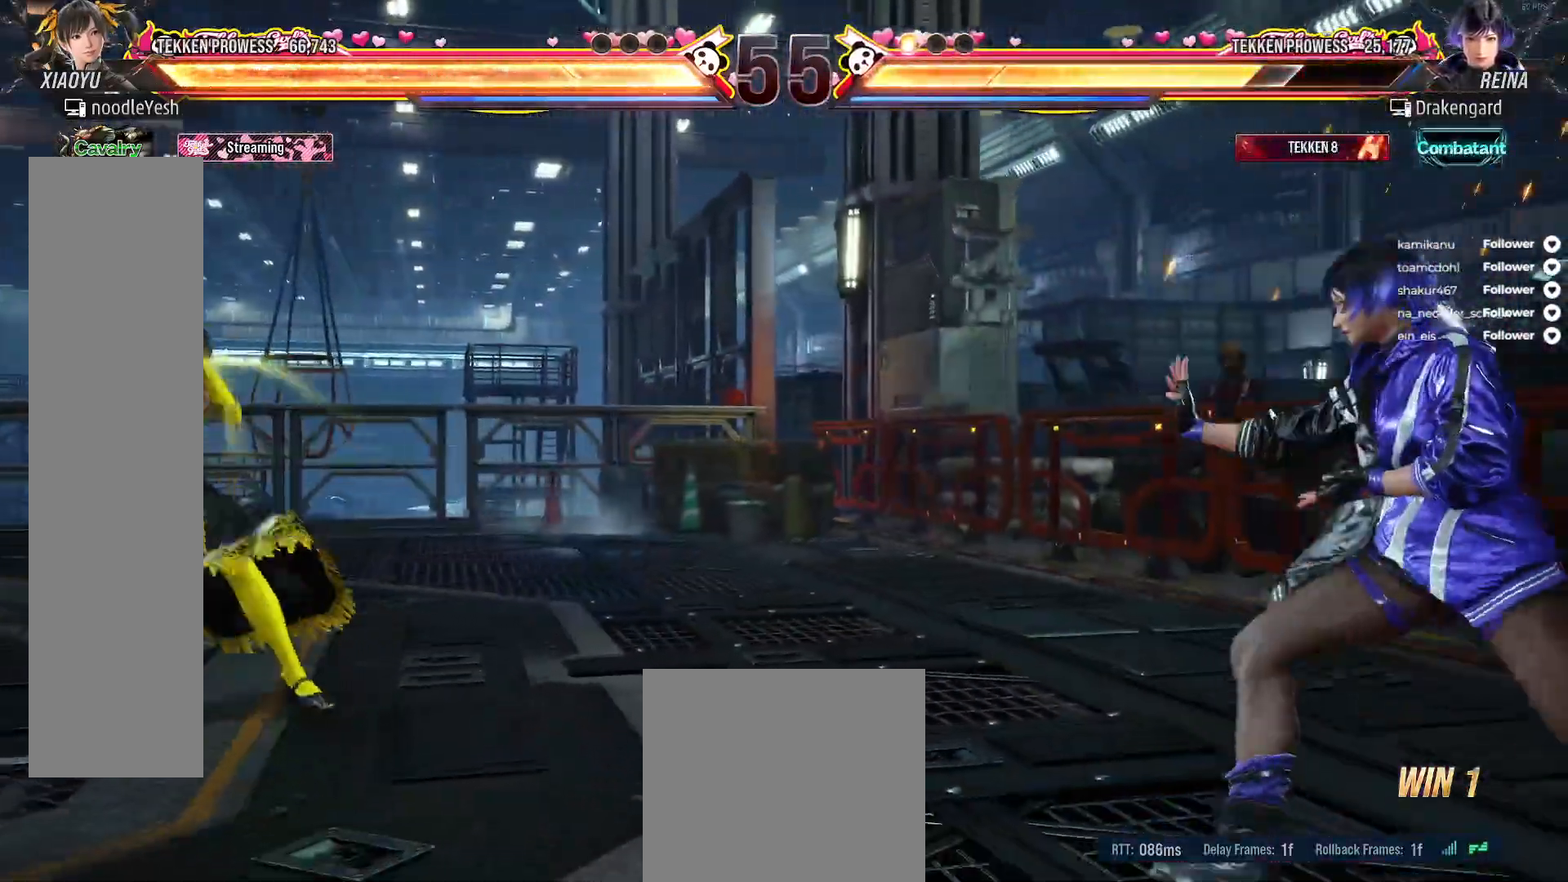
{"buttons": ["A", "DPAD_RIGHT"], "right_stick": "center", "events": [[17, "DPAD_RIGHT", "up"], [133, "DPAD_RIGHT", "down"], [433, "A", "down"]]}
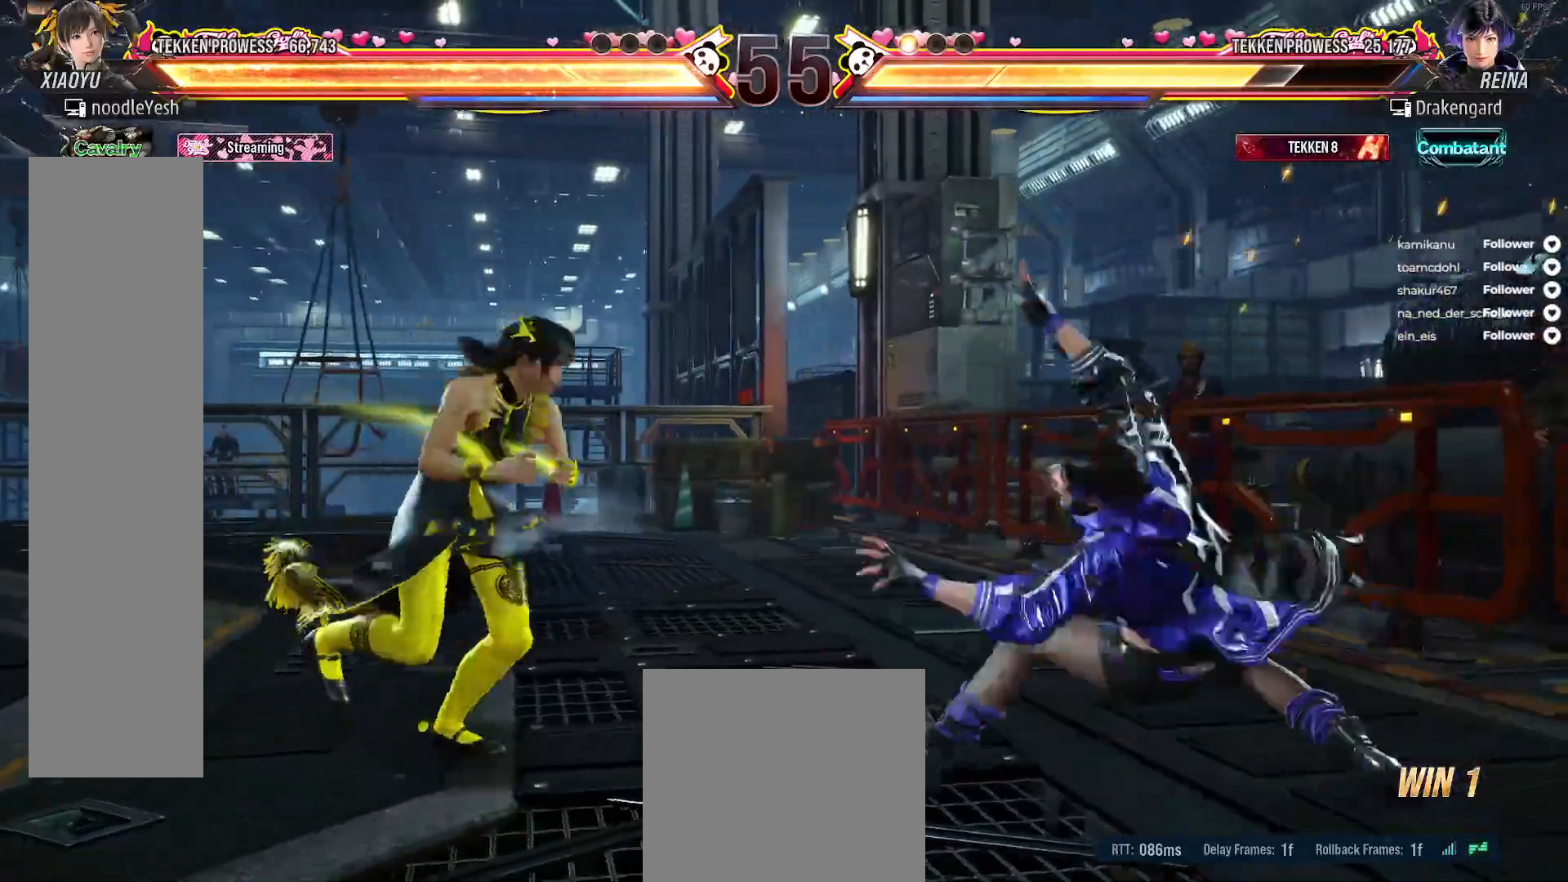
{"buttons": [], "right_stick": "center", "events": [[67, "A", "up"], [150, "DPAD_RIGHT", "up"]]}
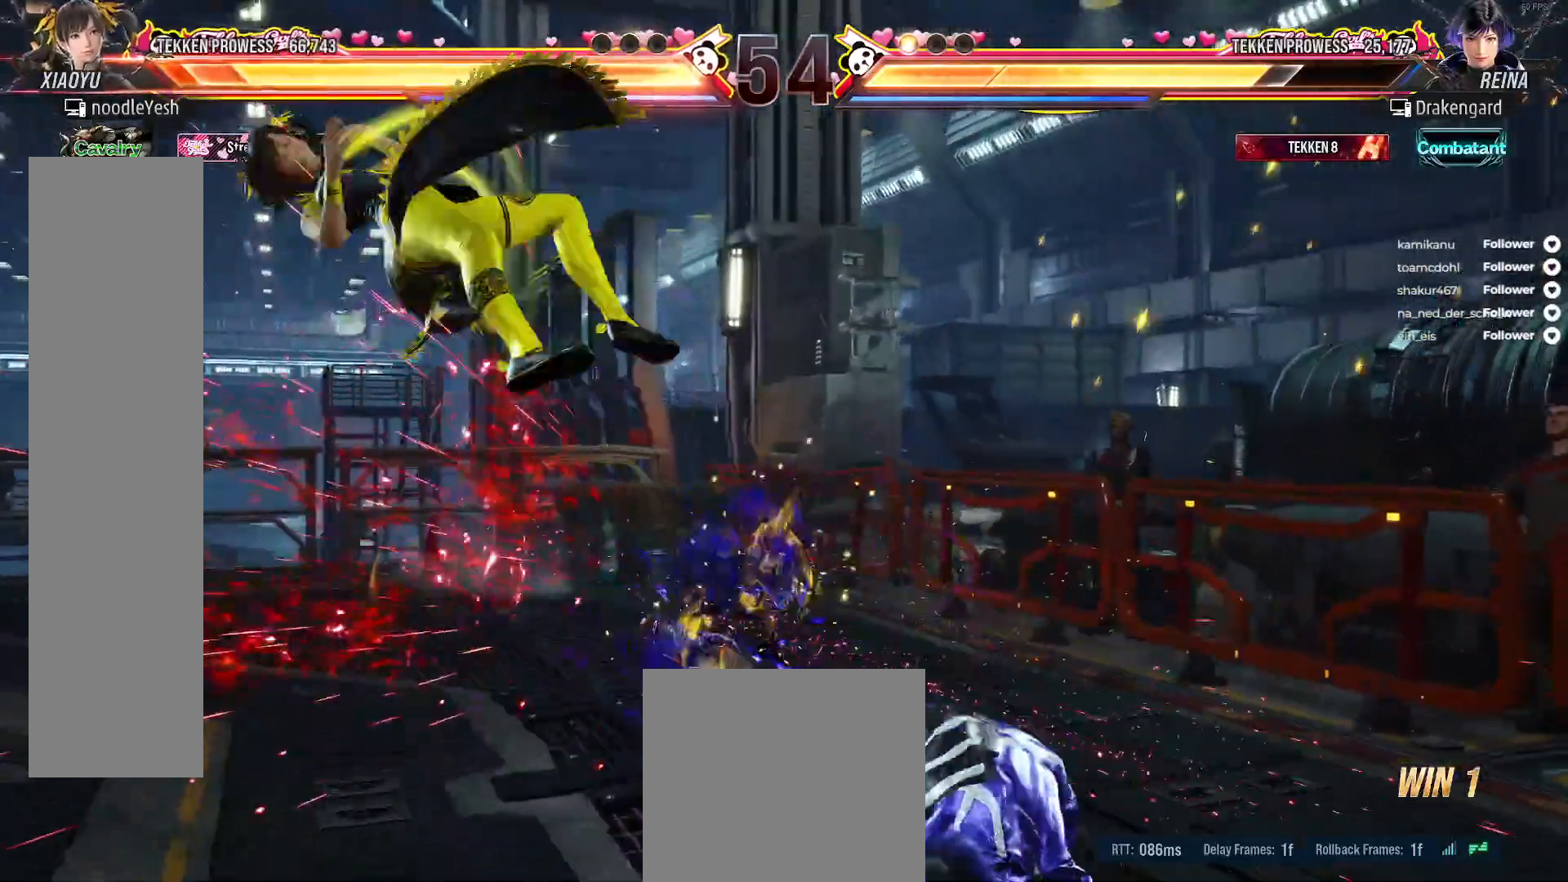
{"buttons": [], "right_stick": "center", "events": [[133, "DPAD_LEFT", "down"], [283, "DPAD_LEFT", "up"], [367, "DPAD_LEFT", "down"], [467, "DPAD_LEFT", "up"]]}
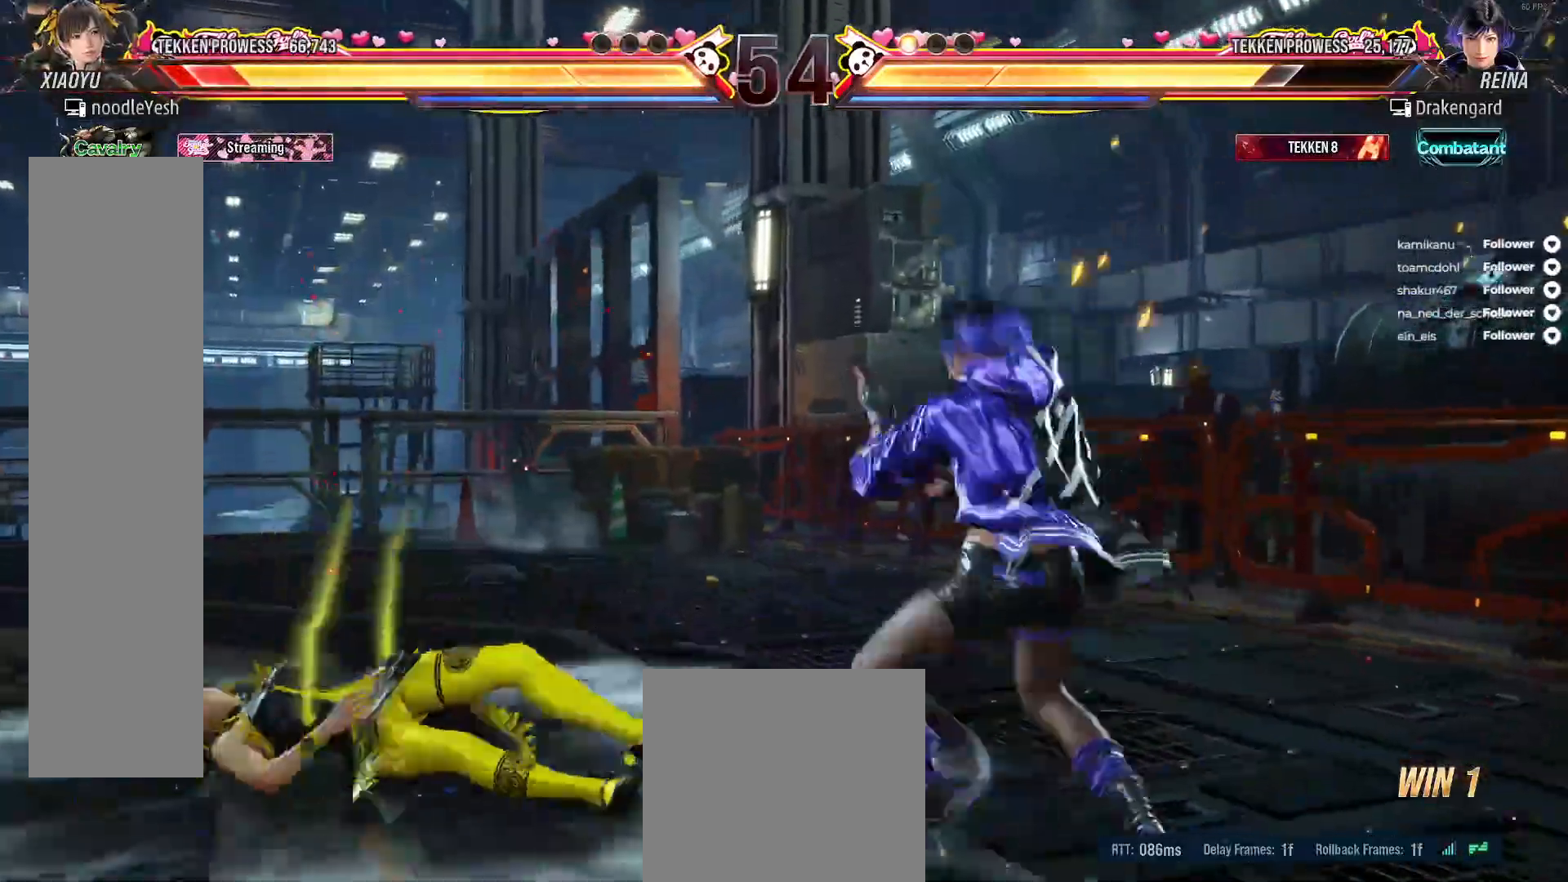
{"buttons": ["DPAD_LEFT"], "right_stick": "center", "events": [[50, "DPAD_LEFT", "down"], [133, "DPAD_LEFT", "up"], [200, "DPAD_LEFT", "down"], [300, "DPAD_LEFT", "up"], [350, "DPAD_LEFT", "down"]]}
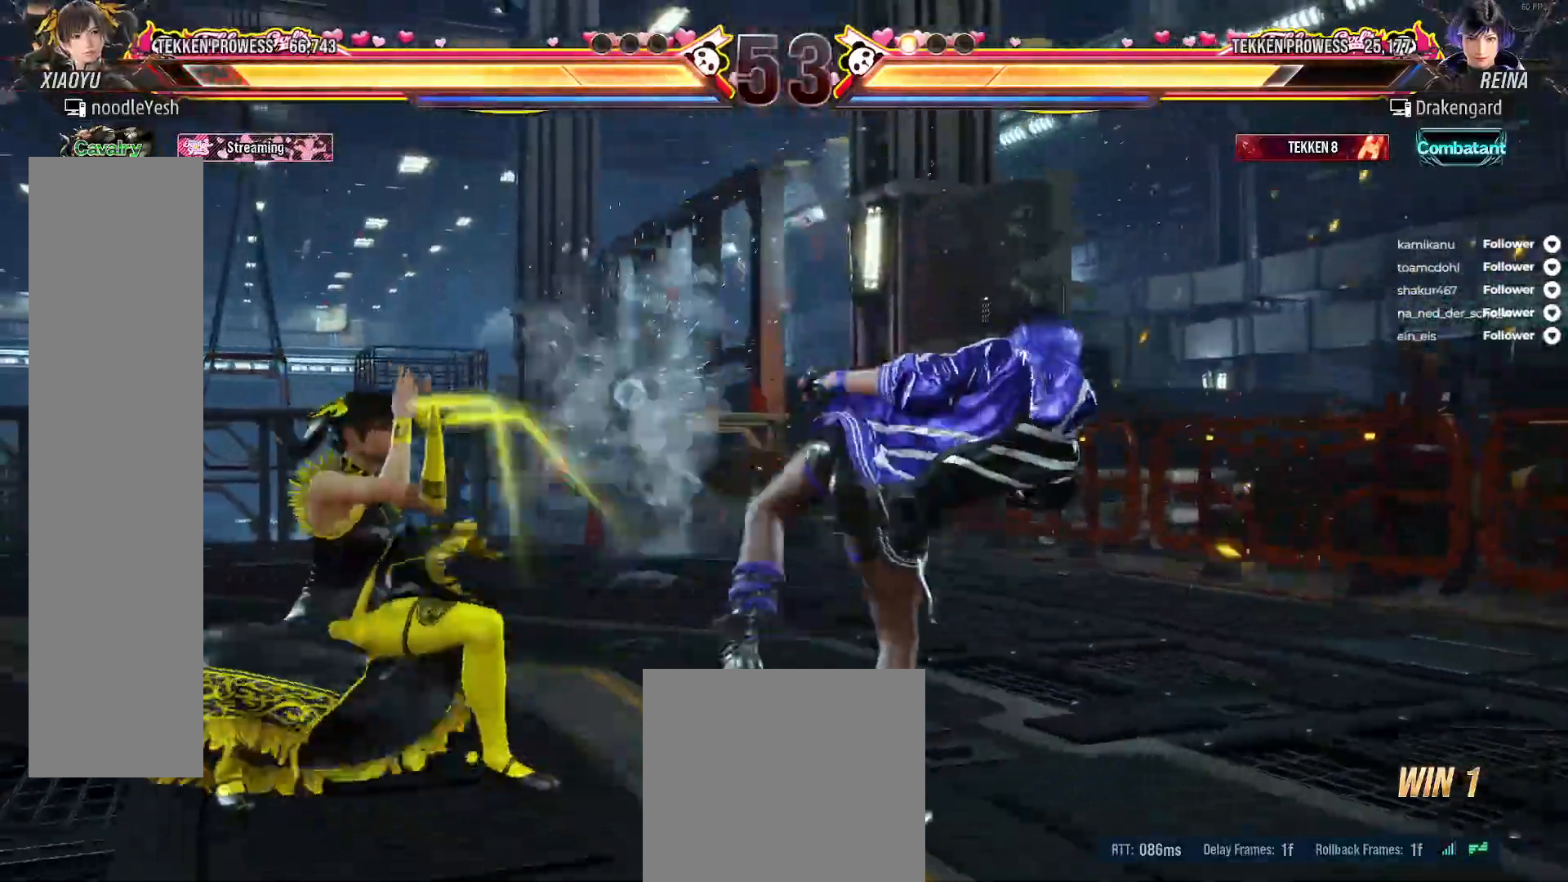
{"buttons": ["DPAD_LEFT"], "right_stick": "center", "events": [[217, "DPAD_LEFT", "up"], [300, "DPAD_LEFT", "down"], [383, "DPAD_LEFT", "up"], [483, "DPAD_LEFT", "down"]]}
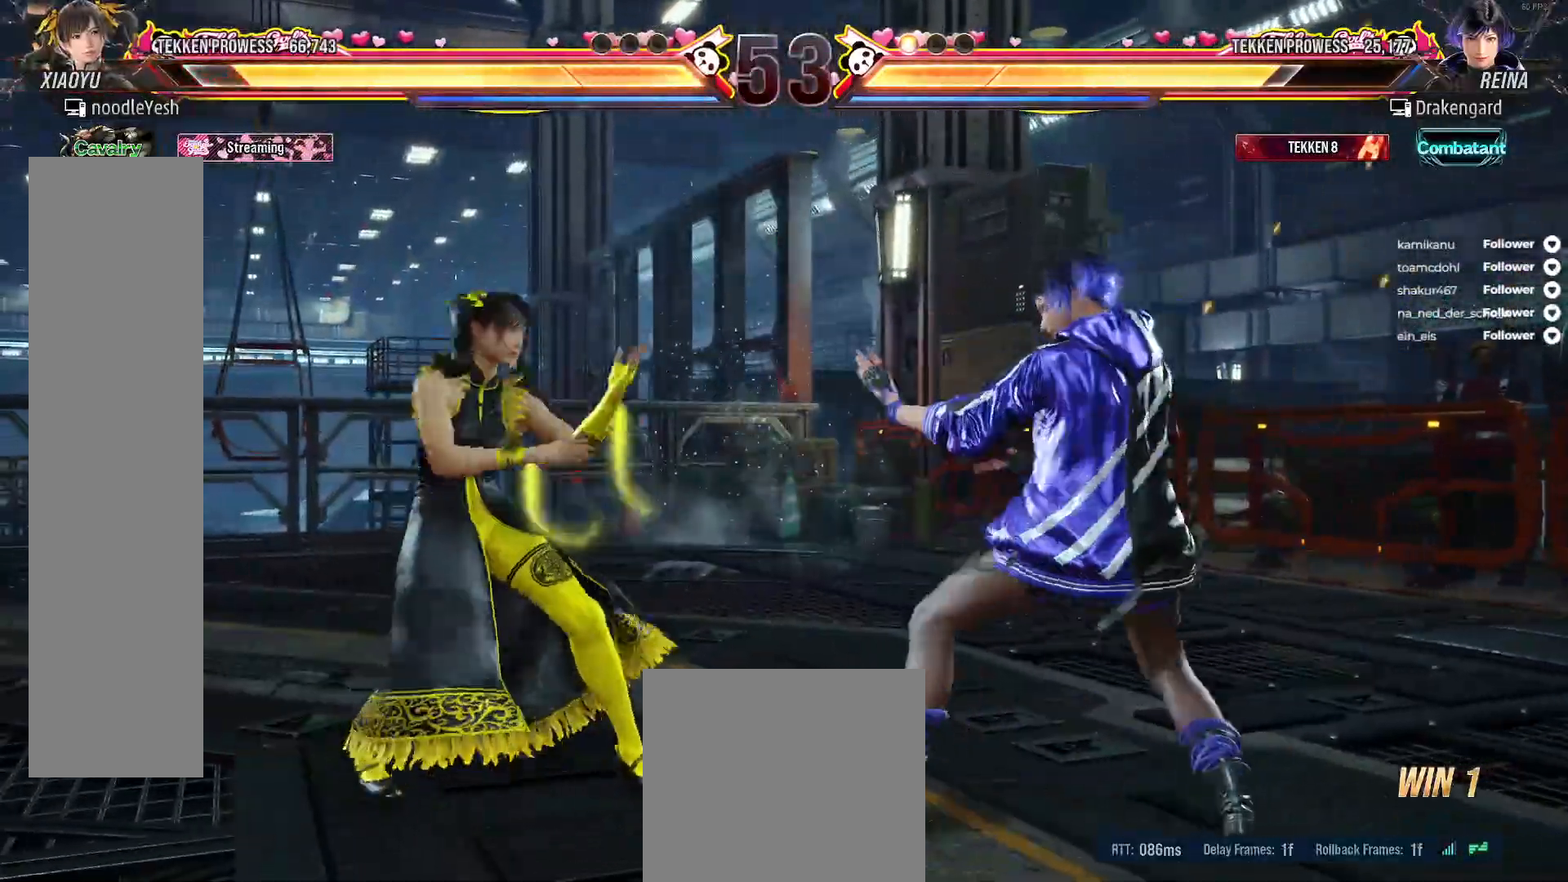
{"buttons": [], "right_stick": "center", "events": [[50, "DPAD_LEFT", "up"], [117, "DPAD_LEFT", "down"], [133, "DPAD_DOWN", "down"], [217, "DPAD_LEFT", "up"], [233, "DPAD_LEFT", "down"], [283, "DPAD_DOWN", "up"], [317, "DPAD_LEFT", "up"], [383, "DPAD_LEFT", "down"], [500, "DPAD_LEFT", "up"]]}
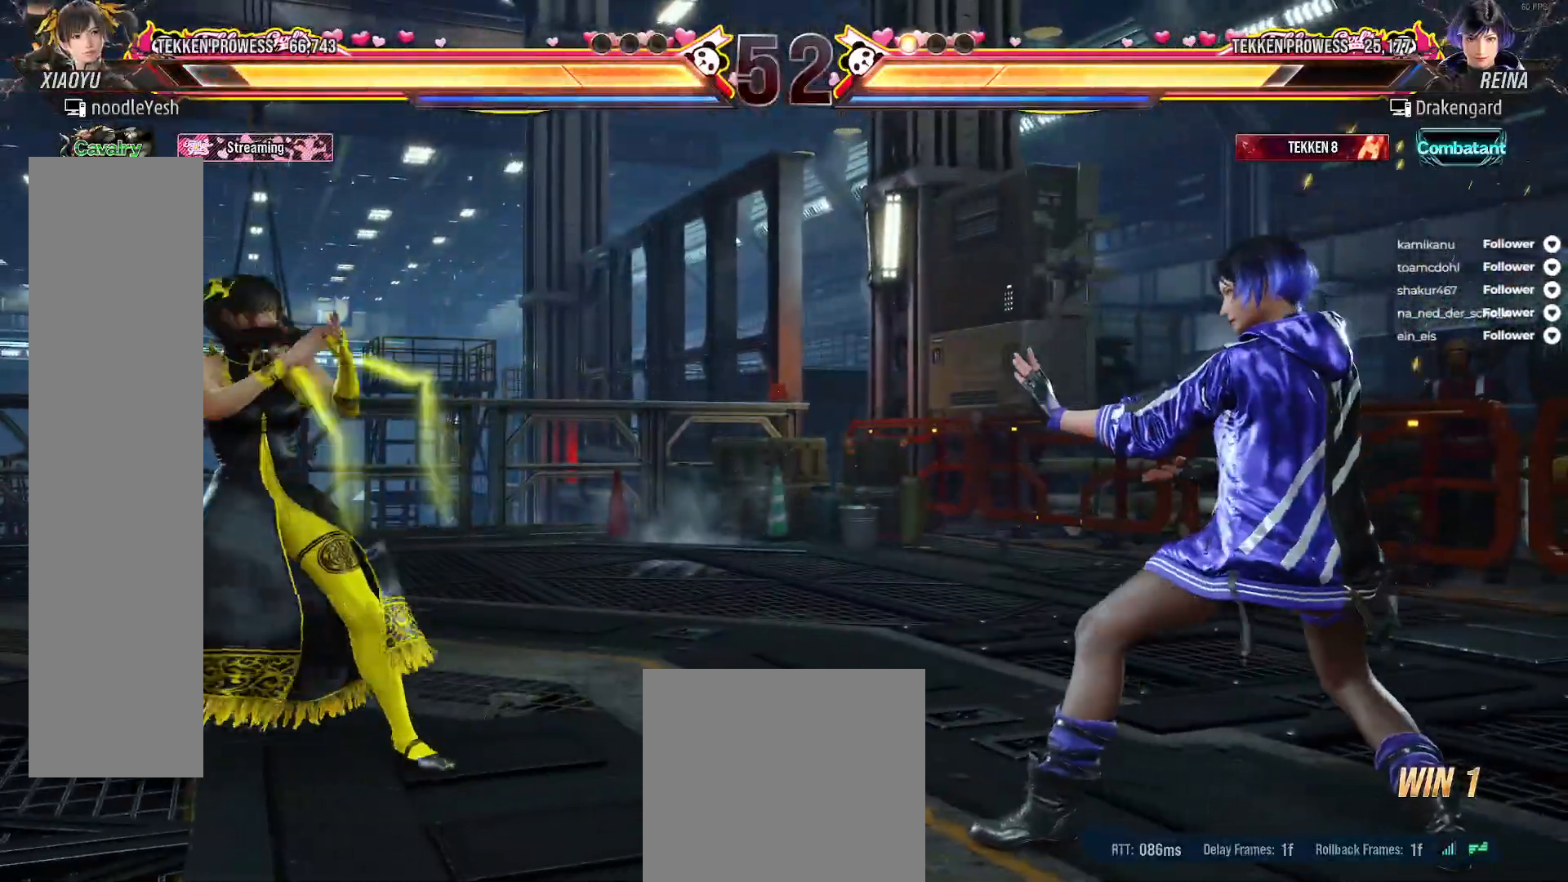
{"buttons": ["DPAD_RIGHT"], "right_stick": "center", "events": [[83, "DPAD_LEFT", "down"], [167, "DPAD_LEFT", "up"], [250, "DPAD_RIGHT", "down"], [317, "DPAD_RIGHT", "up"], [400, "DPAD_RIGHT", "down"]]}
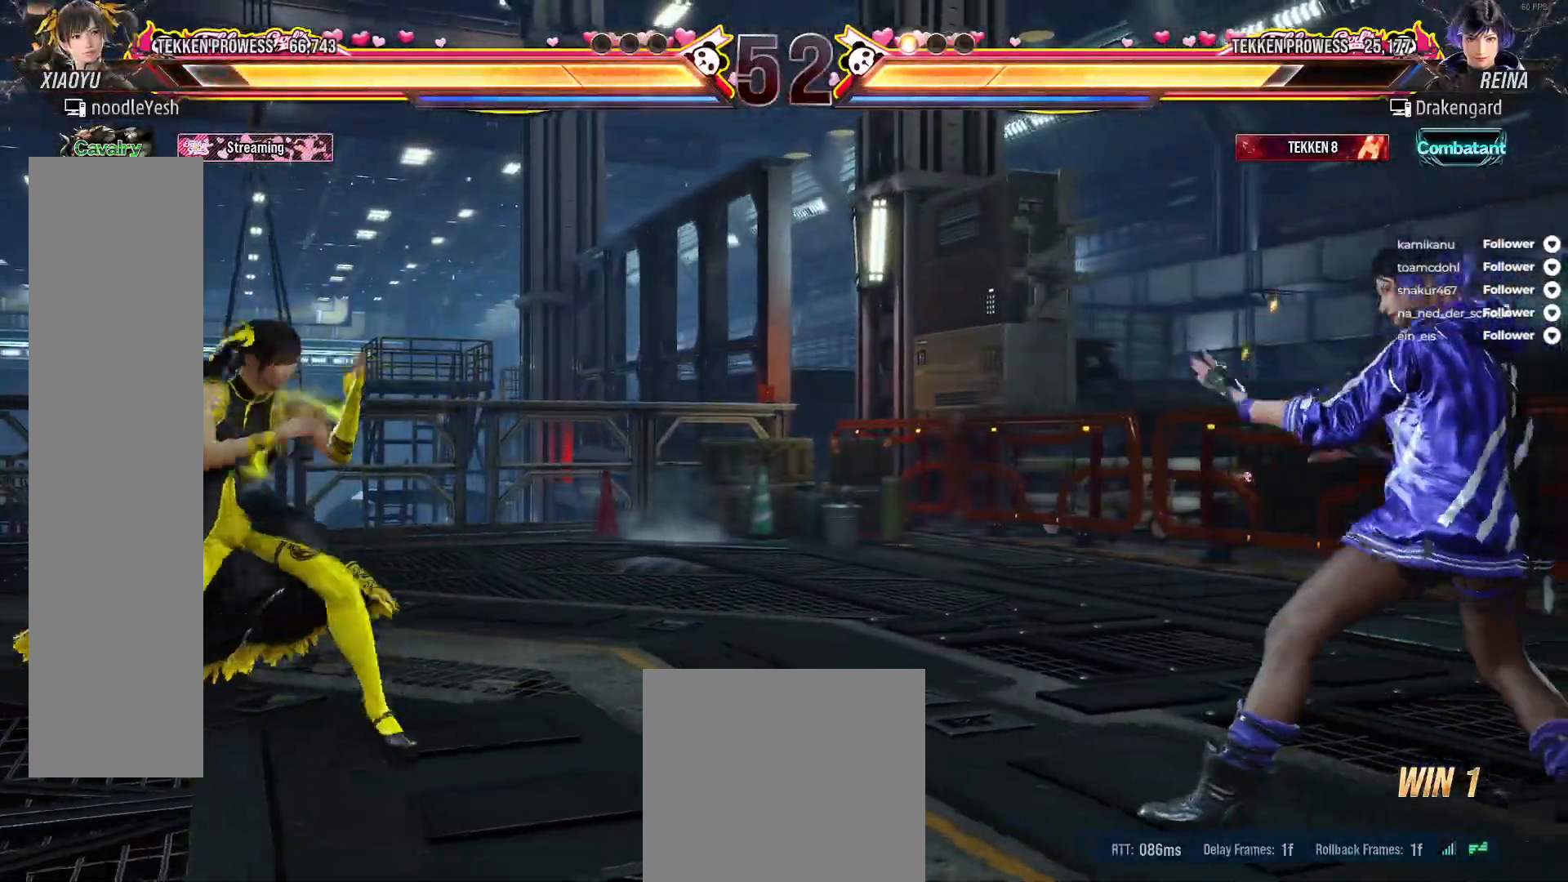
{"buttons": [], "right_stick": "center", "events": [[167, "A", "down"], [217, "DPAD_RIGHT", "up"], [250, "A", "up"]]}
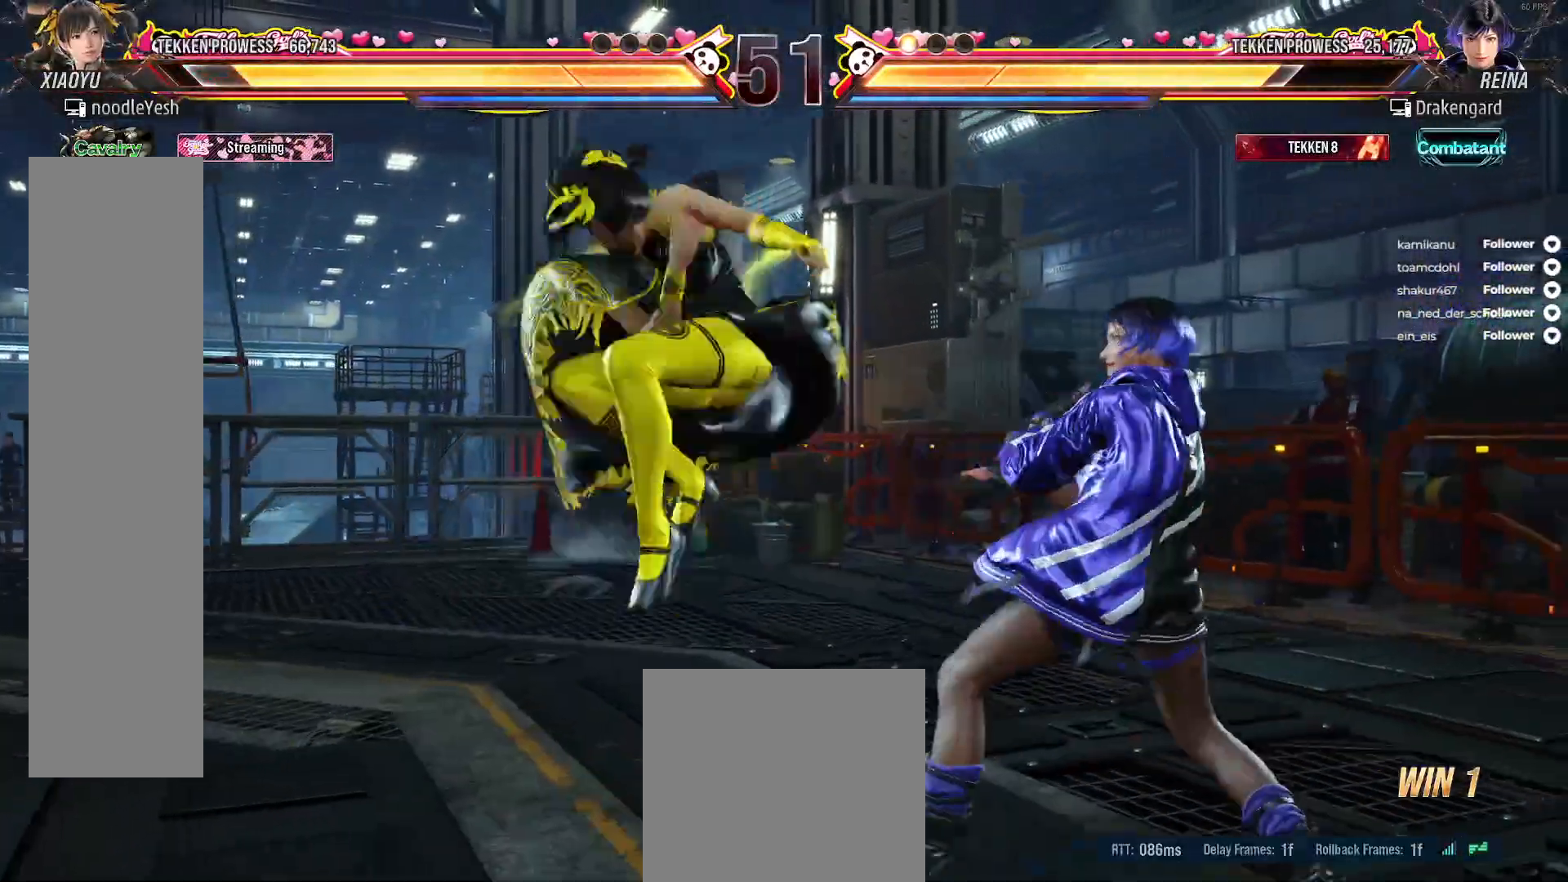
{"buttons": ["A", "DPAD_DOWN", "DPAD_RIGHT"], "right_stick": "center", "events": [[150, "DPAD_RIGHT", "down"], [233, "DPAD_RIGHT", "up"], [367, "DPAD_DOWN", "down"], [367, "DPAD_RIGHT", "down"], [417, "A", "down"]]}
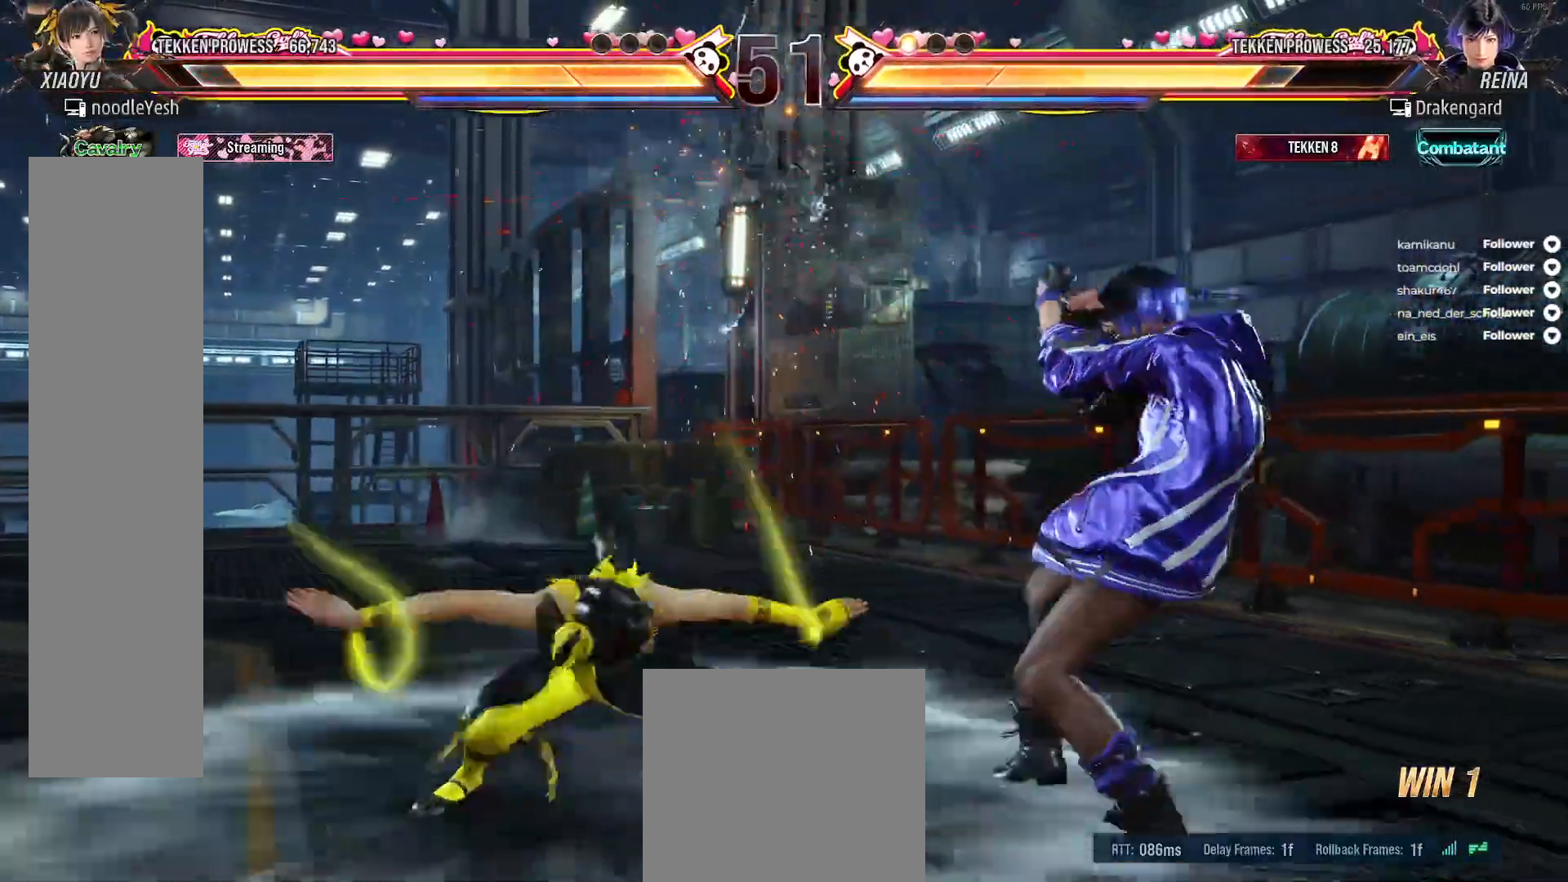
{"buttons": [], "right_stick": "center", "events": [[17, "A", "up"], [83, "A", "down"], [150, "A", "up"], [233, "A", "down"], [300, "A", "up"], [300, "DPAD_DOWN", "up"], [333, "DPAD_RIGHT", "up"], [367, "A", "down"], [450, "A", "up"]]}
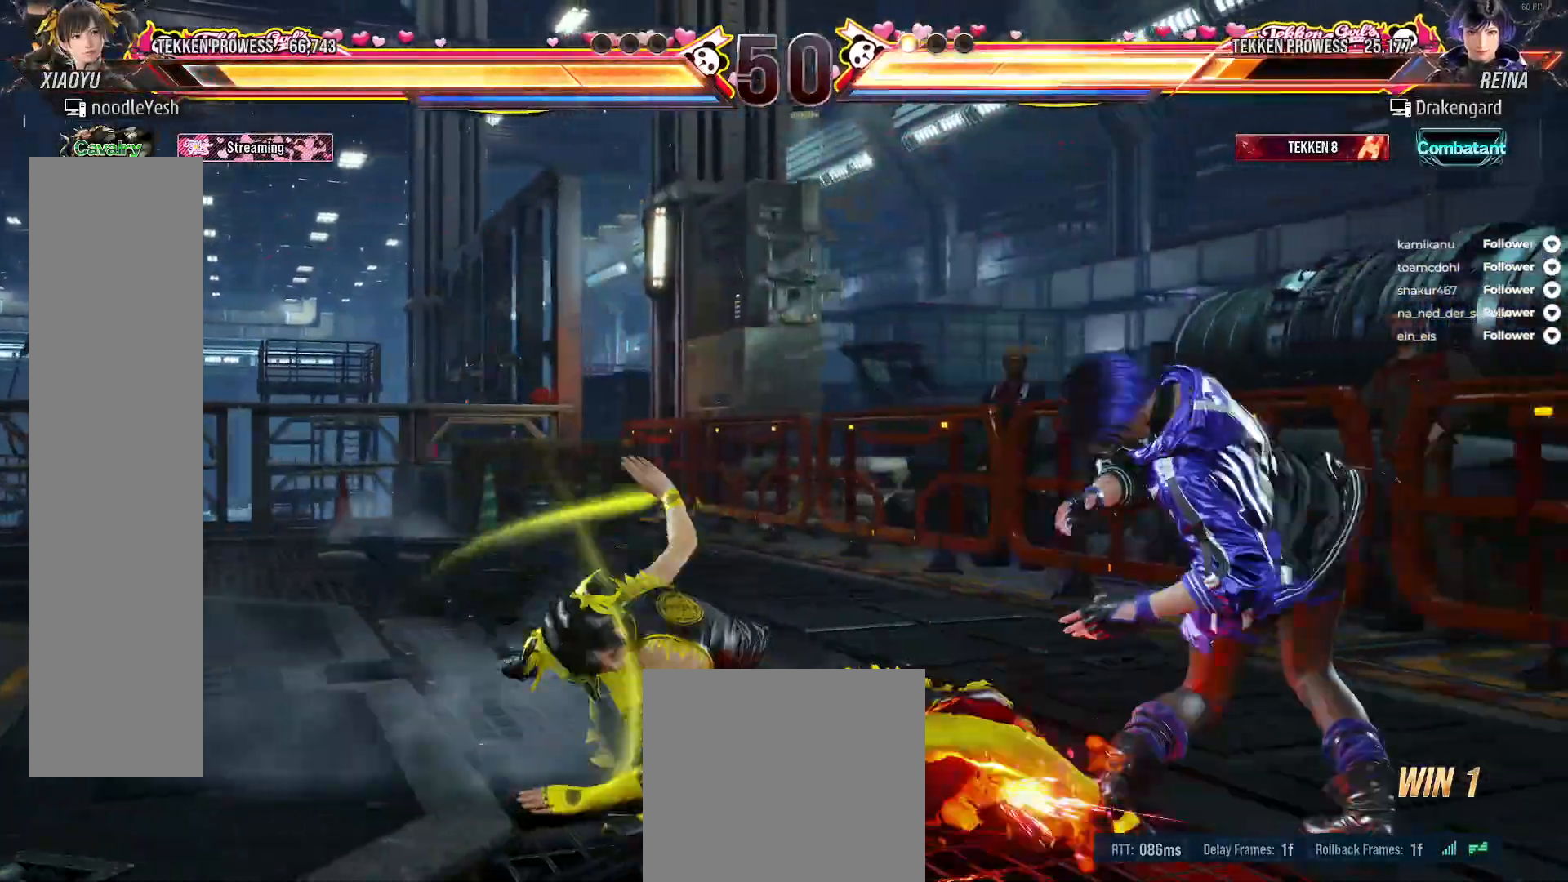
{"buttons": [], "right_stick": "center", "events": [[33, "DPAD_RIGHT", "down"], [117, "DPAD_RIGHT", "up"], [217, "DPAD_RIGHT", "down"], [250, "B", "down"], [317, "B", "up"], [317, "DPAD_RIGHT", "up"], [383, "B", "down"], [467, "B", "up"]]}
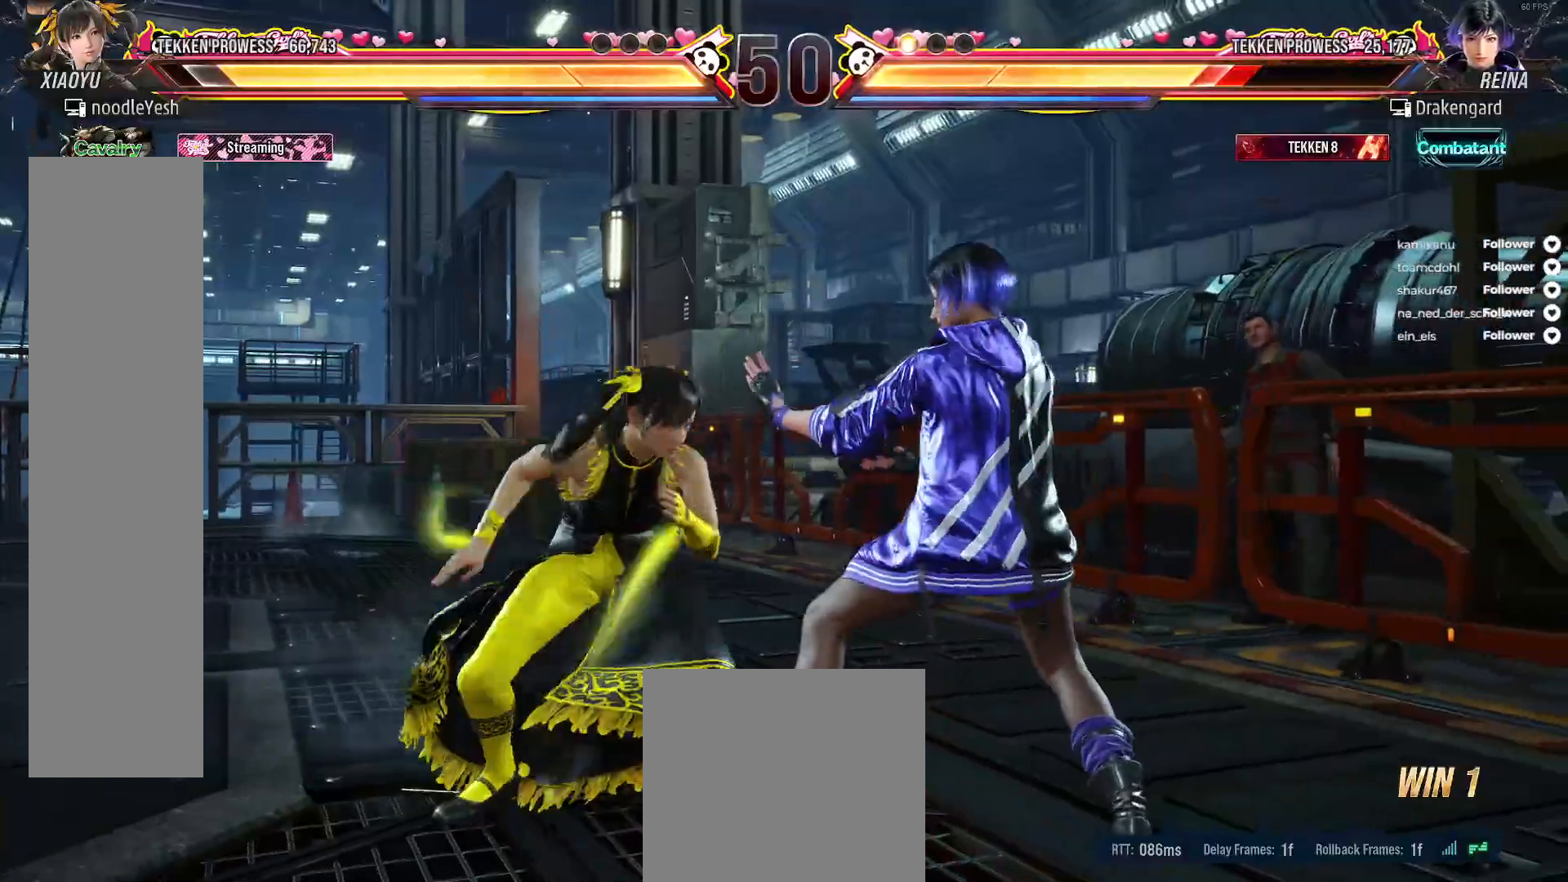
{"buttons": [], "right_stick": "center", "events": [[33, "B", "down"], [117, "B", "up"], [200, "B", "down"], [233, "B", "up"], [383, "DPAD_LEFT", "down"], [450, "DPAD_LEFT", "up"]]}
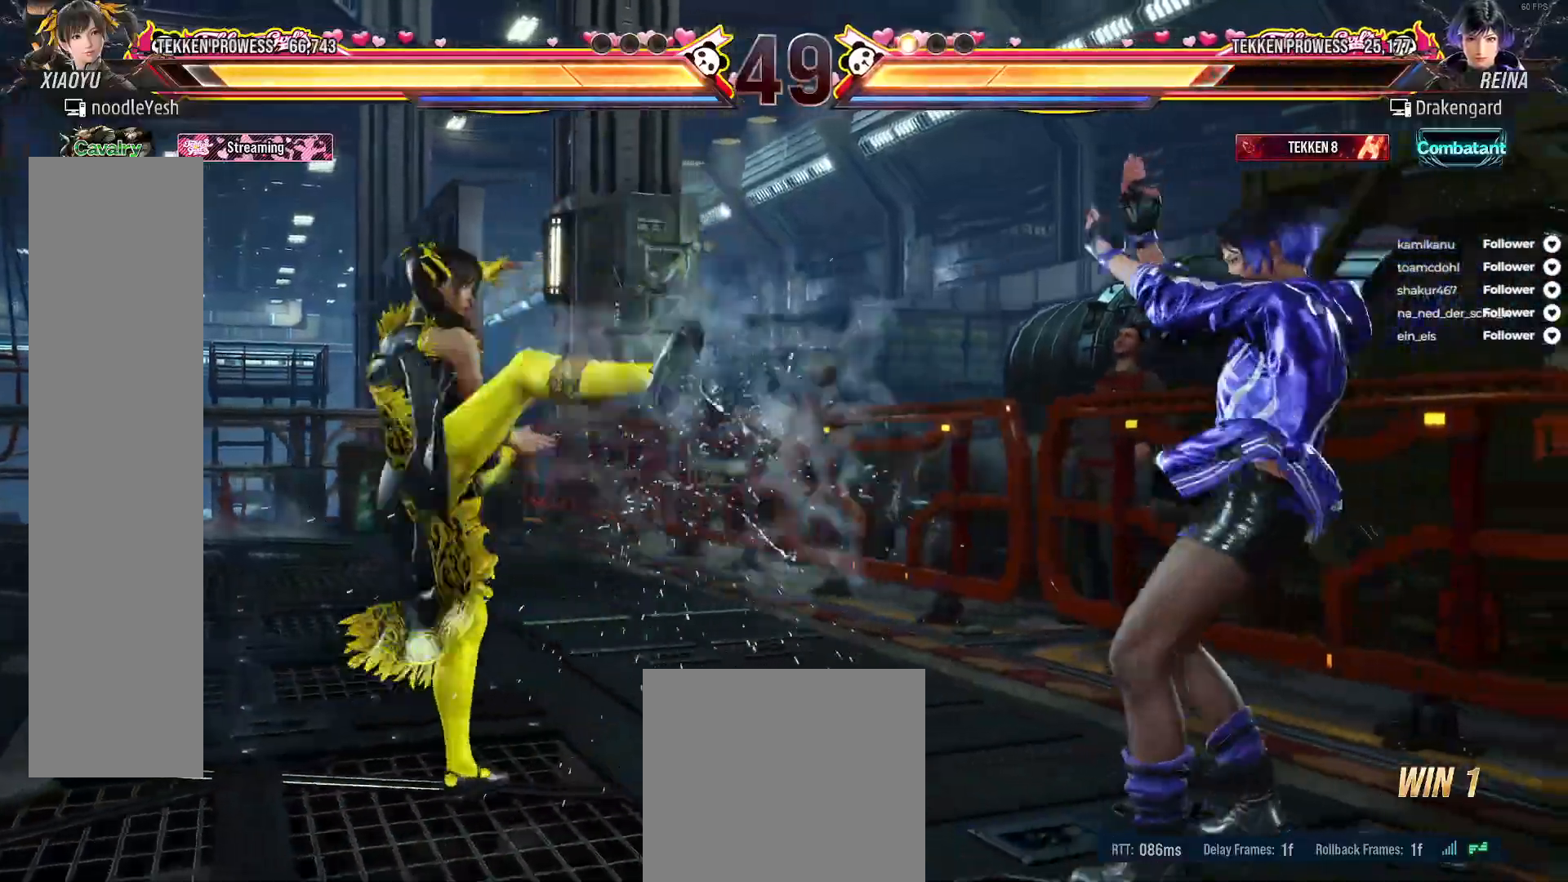
{"buttons": ["DPAD_LEFT"], "right_stick": "center", "events": [[17, "DPAD_LEFT", "down"], [100, "DPAD_LEFT", "up"], [167, "DPAD_LEFT", "down"], [250, "DPAD_LEFT", "up"], [283, "DPAD_LEFT", "down"]]}
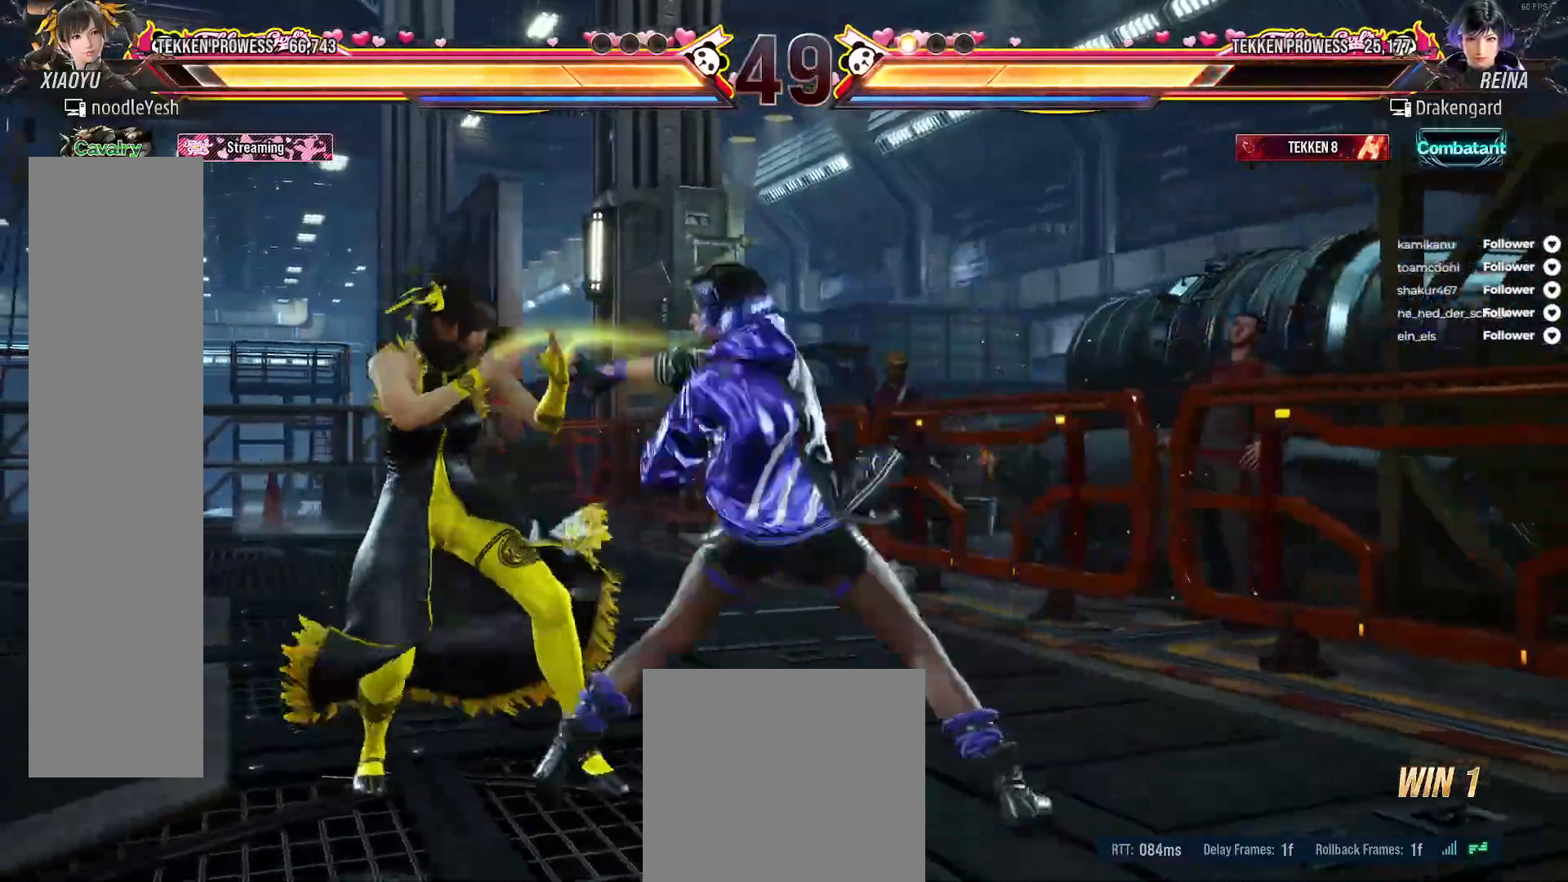
{"buttons": ["DPAD_LEFT"], "right_stick": "center", "events": []}